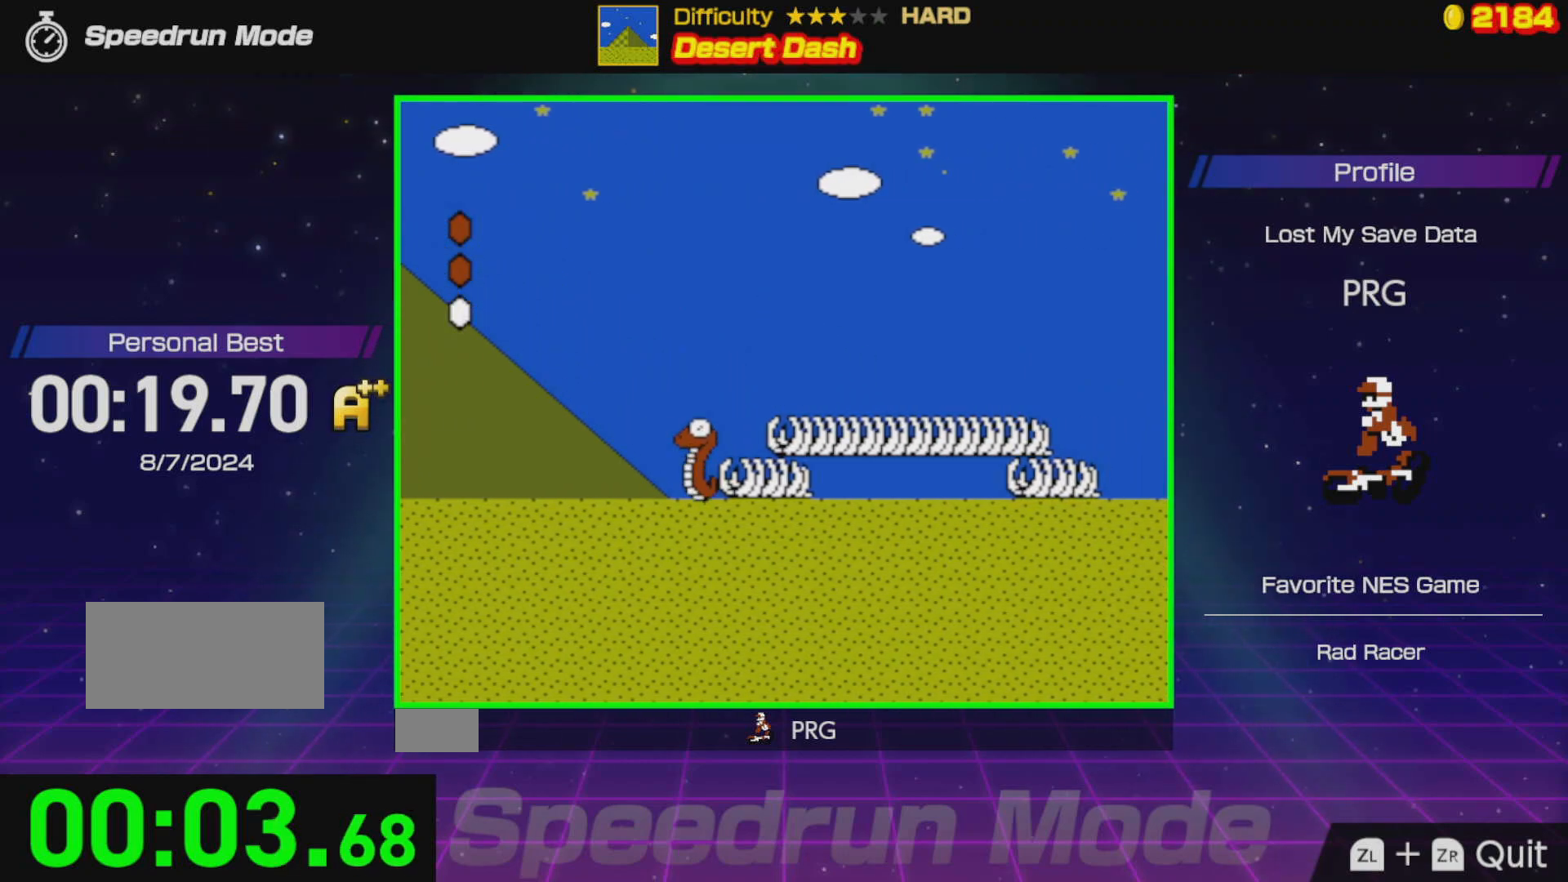
Gameplay with a controller (Nintendo layout); each line is a JSON object with the inputs held at the frame after it. "events" lists button and stick changes between this image and that frame as [ms after this image, input, new state], when the widget could be followed in between. Not read: L3 R3.
{"buttons": ["B", "DPAD_RIGHT"], "events": []}
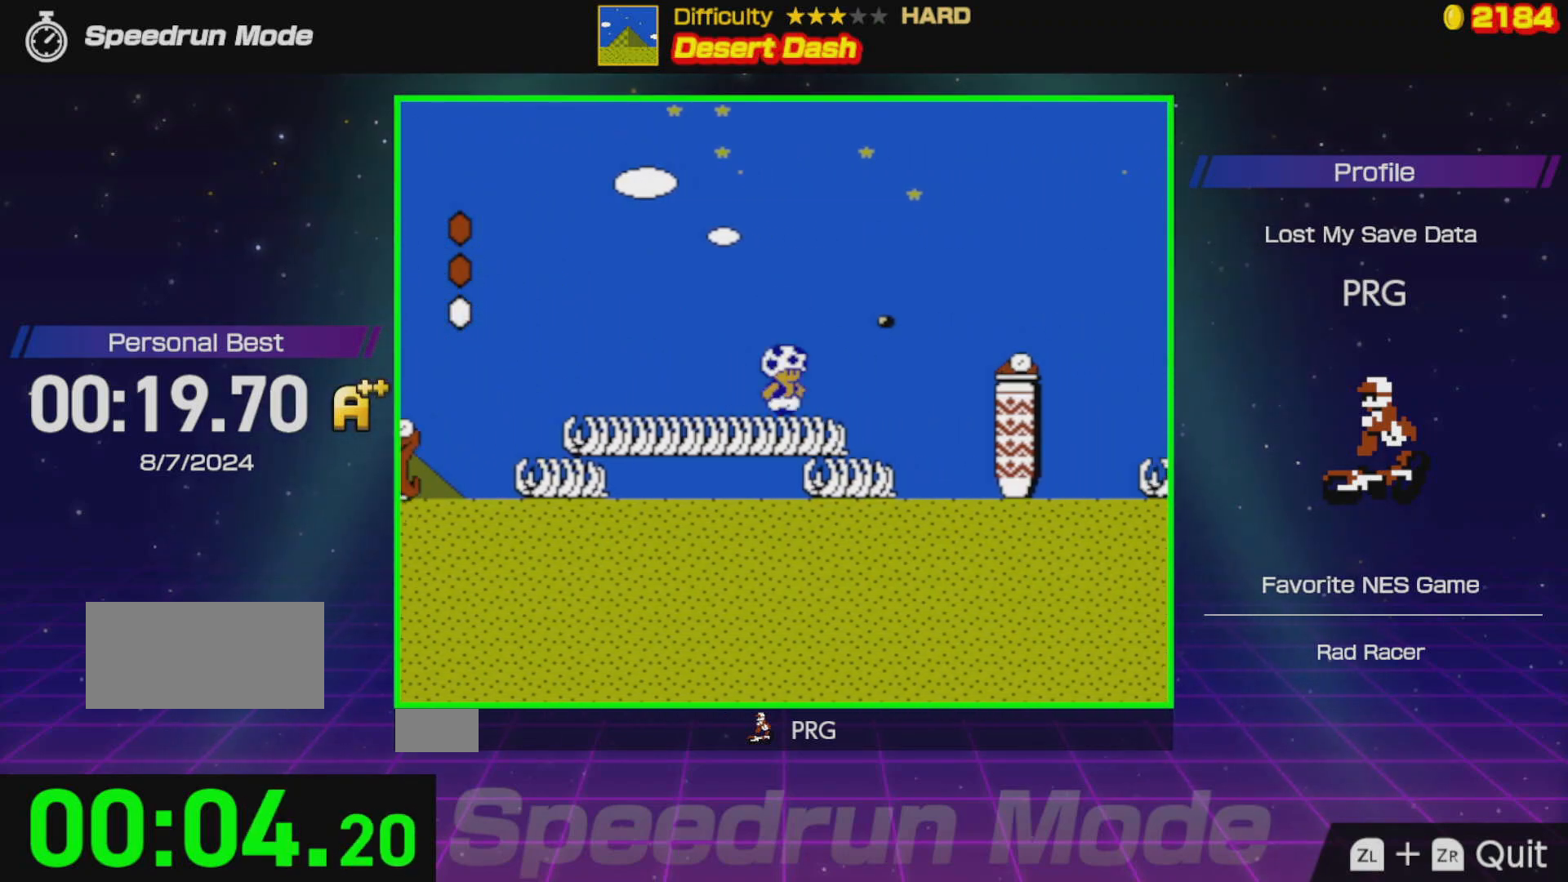
{"buttons": ["B", "DPAD_RIGHT"], "events": [[17, "A", "down"], [250, "A", "up"]]}
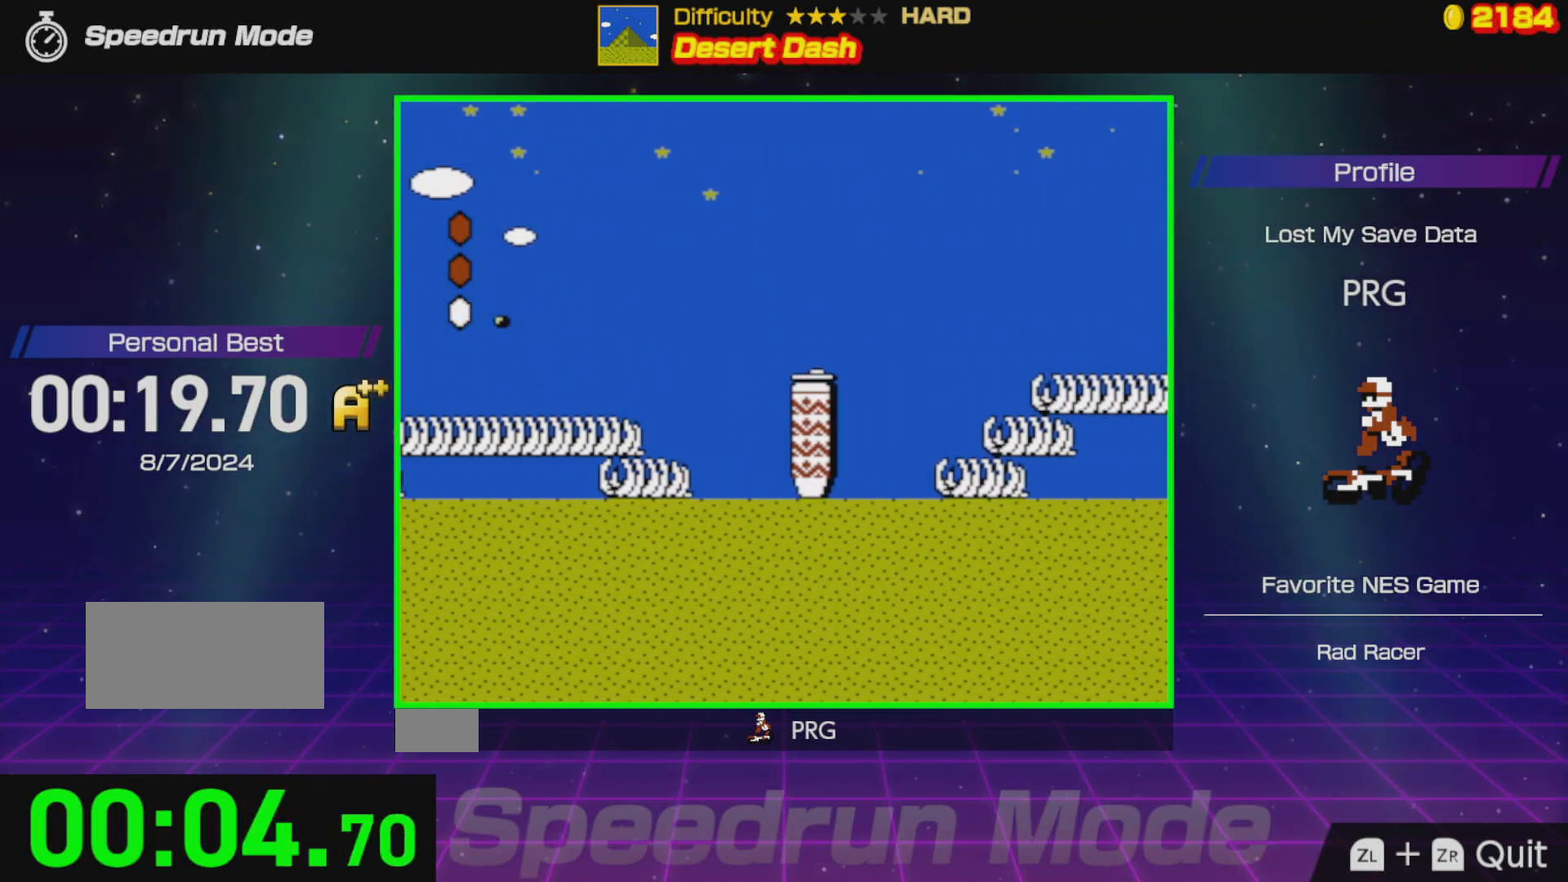
{"buttons": ["B", "DPAD_RIGHT"], "events": [[133, "A", "down"], [383, "A", "up"]]}
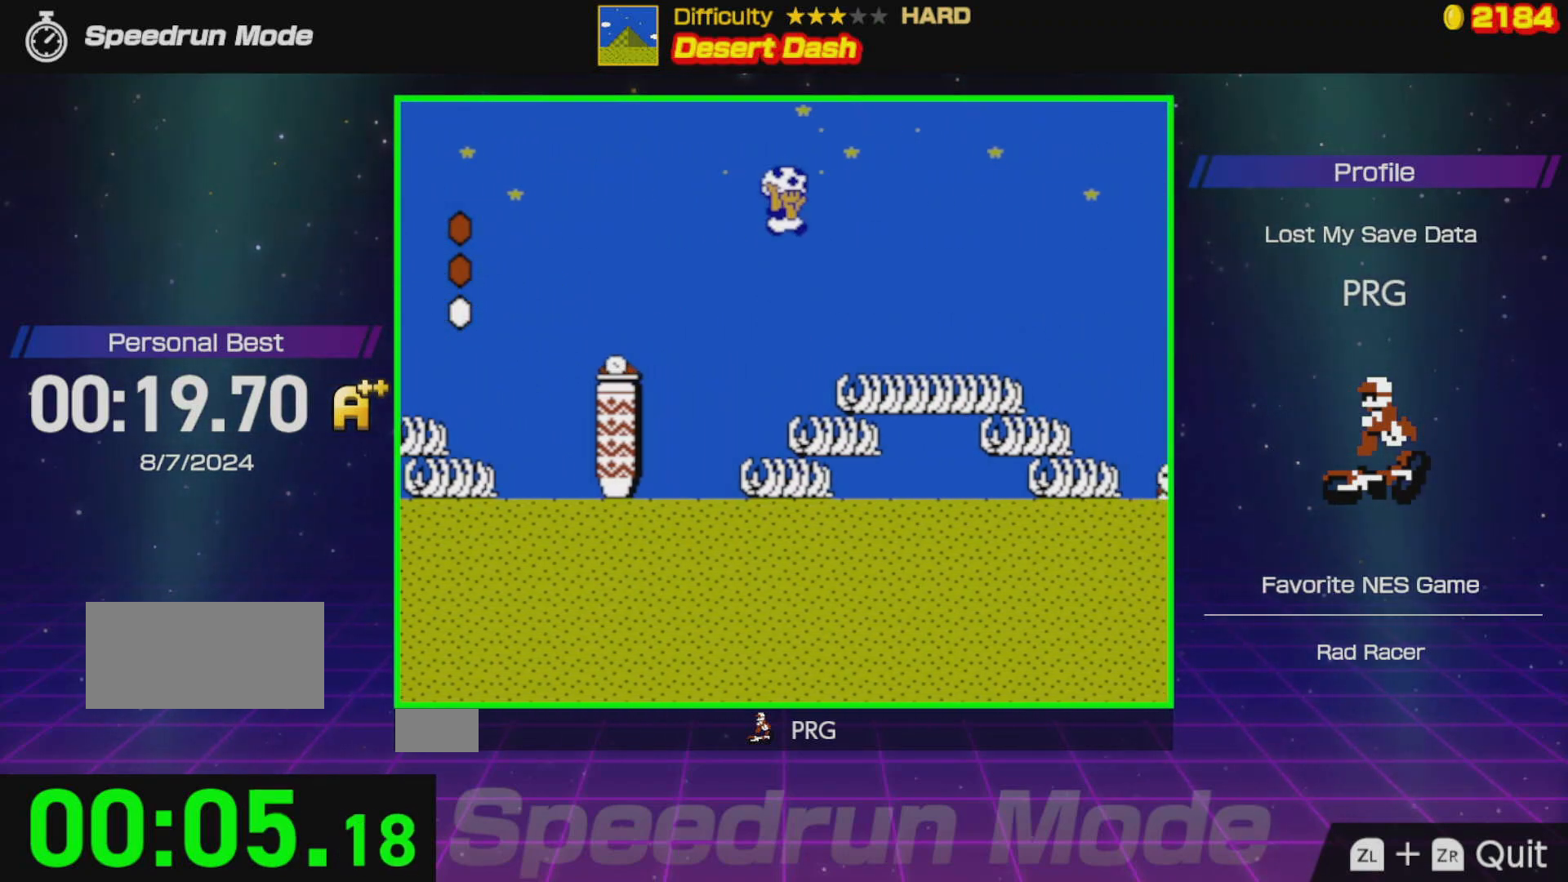
{"buttons": ["B", "DPAD_RIGHT"], "events": []}
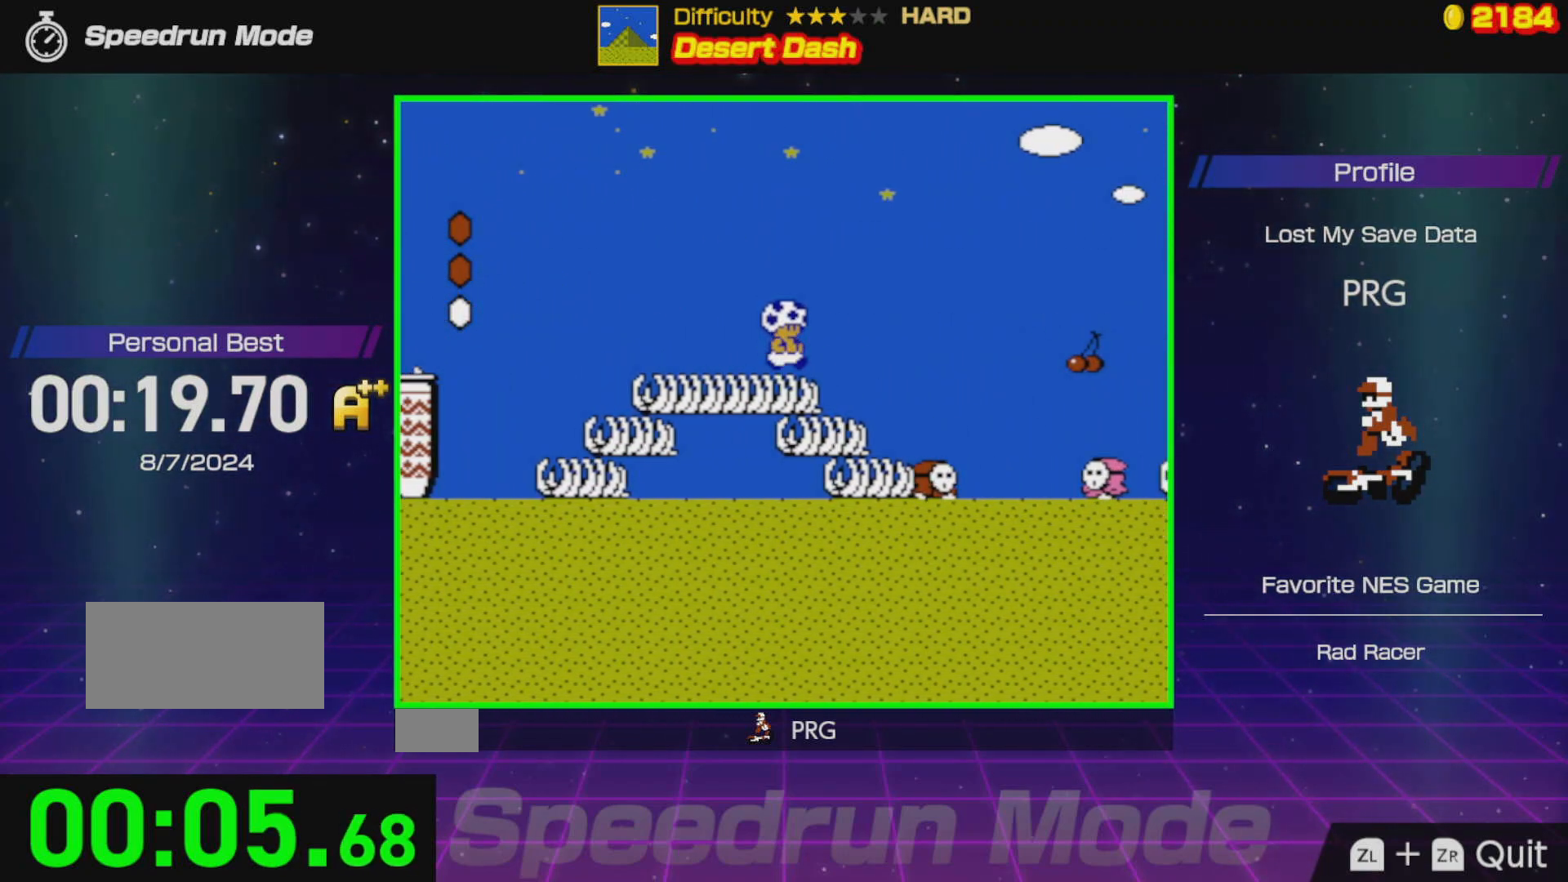
{"buttons": ["B", "DPAD_RIGHT"], "events": [[100, "A", "down"], [333, "A", "up"]]}
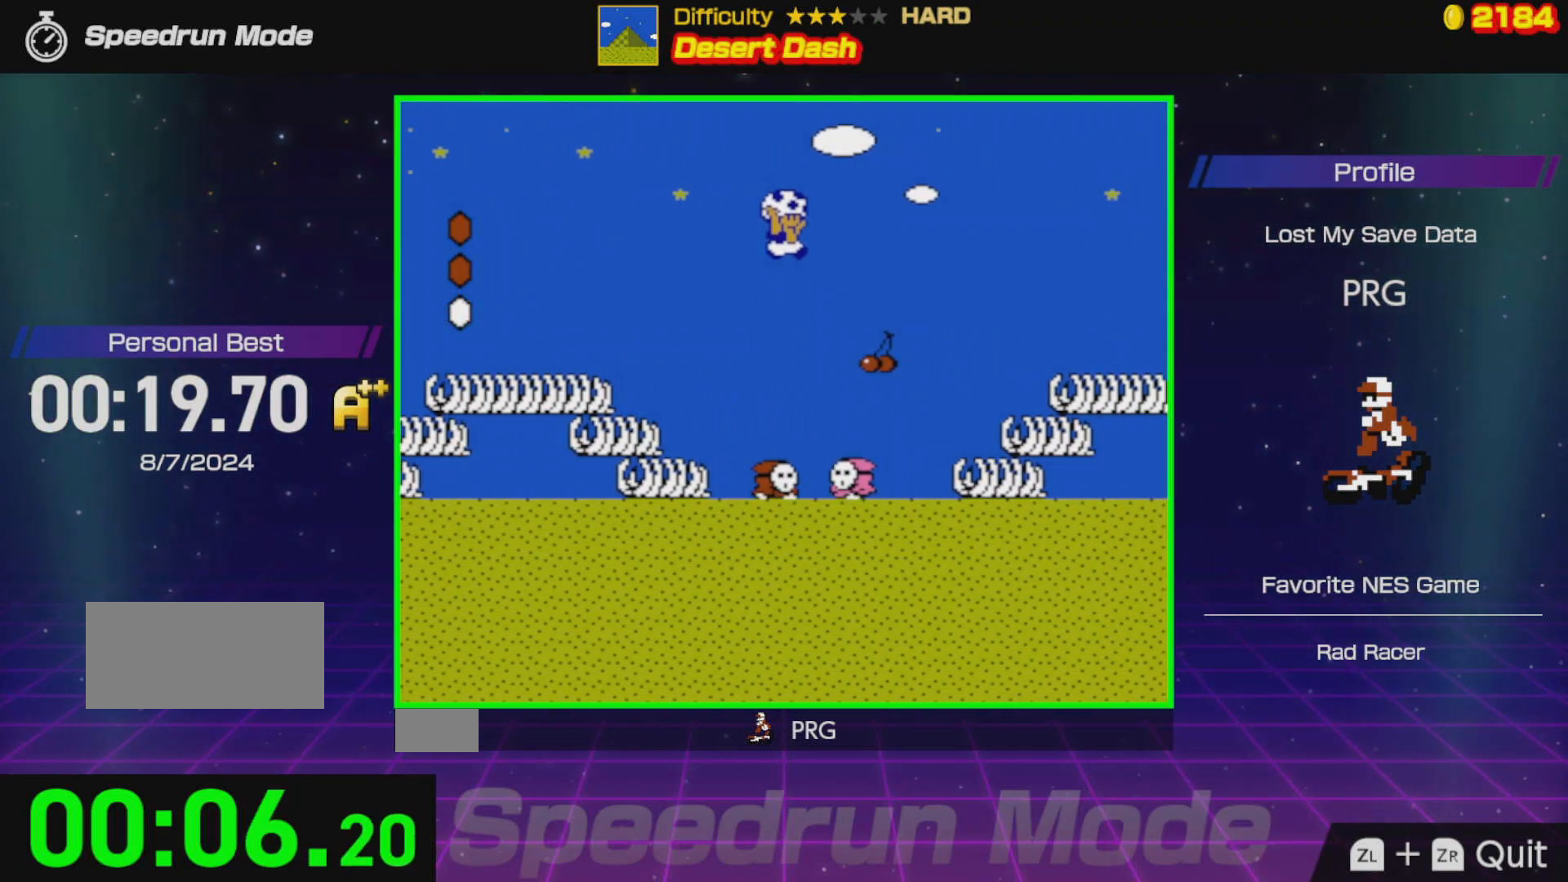
{"buttons": ["A", "B", "DPAD_RIGHT"], "events": [[283, "DPAD_LEFT", "down"], [283, "DPAD_RIGHT", "up"], [283, "DPAD_UP", "down"], [317, "DPAD_UP", "up"], [417, "A", "down"], [433, "DPAD_LEFT", "up"], [450, "DPAD_RIGHT", "down"]]}
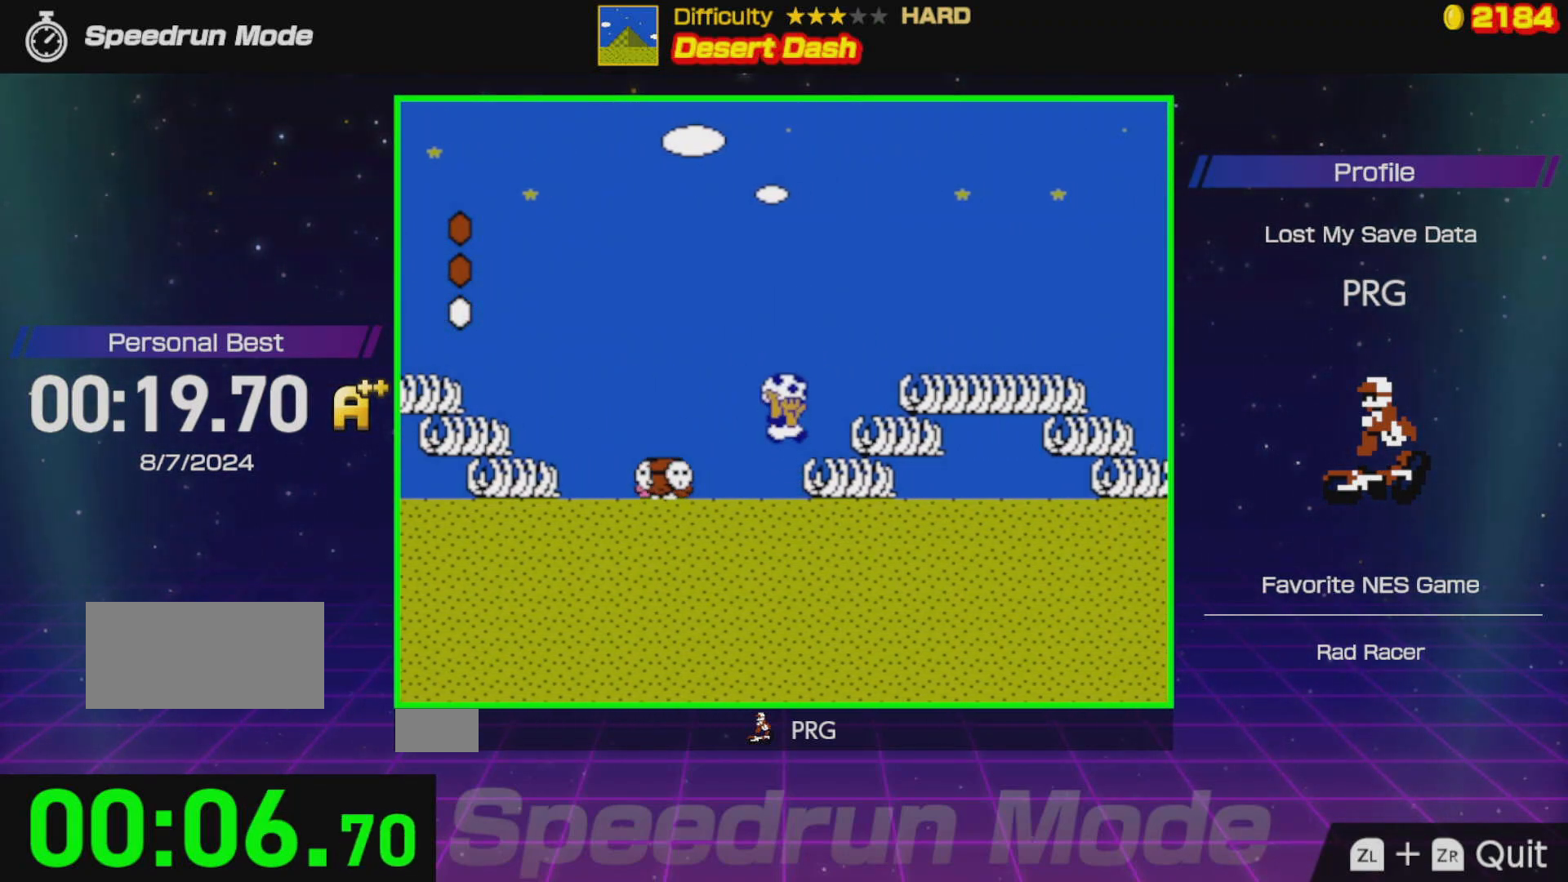
{"buttons": ["A", "B", "DPAD_RIGHT"], "events": [[317, "A", "up"], [433, "A", "down"]]}
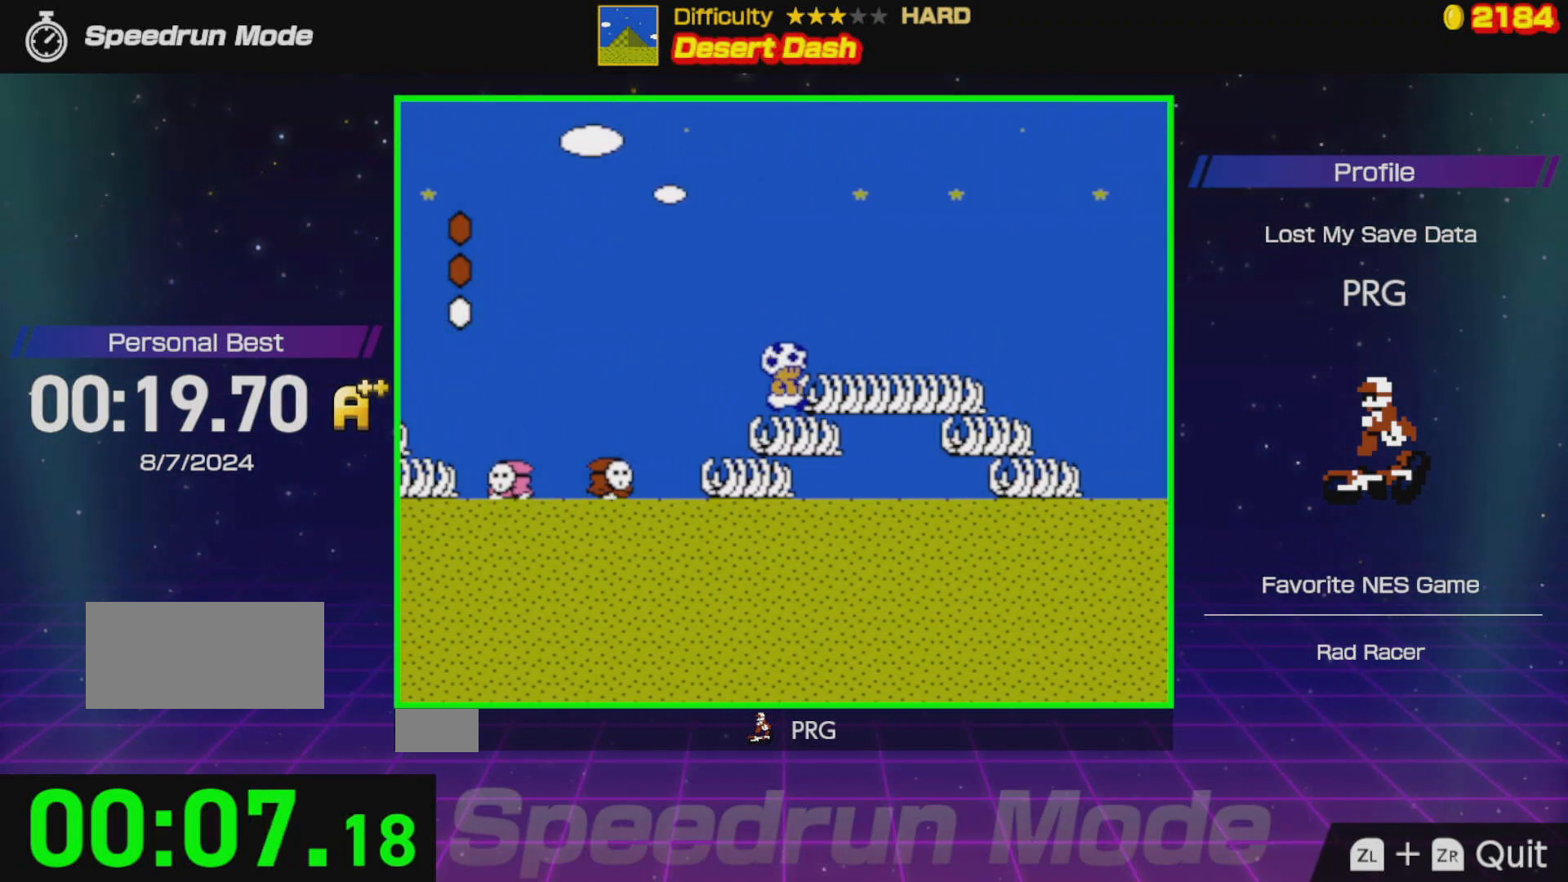
{"buttons": ["B", "DPAD_RIGHT"], "events": [[100, "A", "up"], [250, "A", "down"], [400, "A", "up"]]}
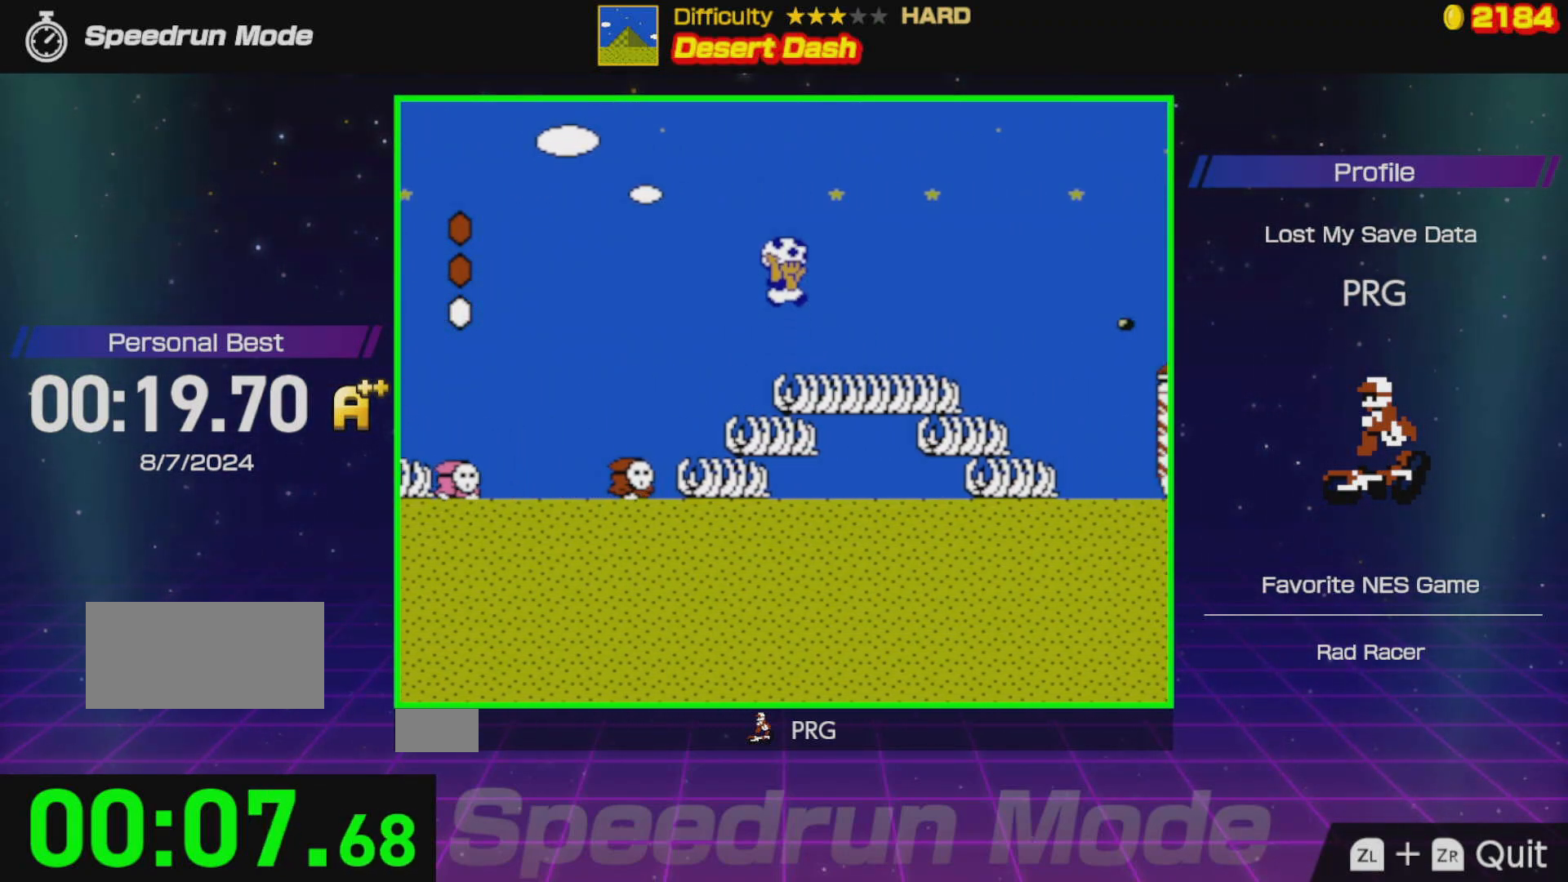
{"buttons": ["A", "B", "DPAD_RIGHT"], "events": [[367, "A", "down"]]}
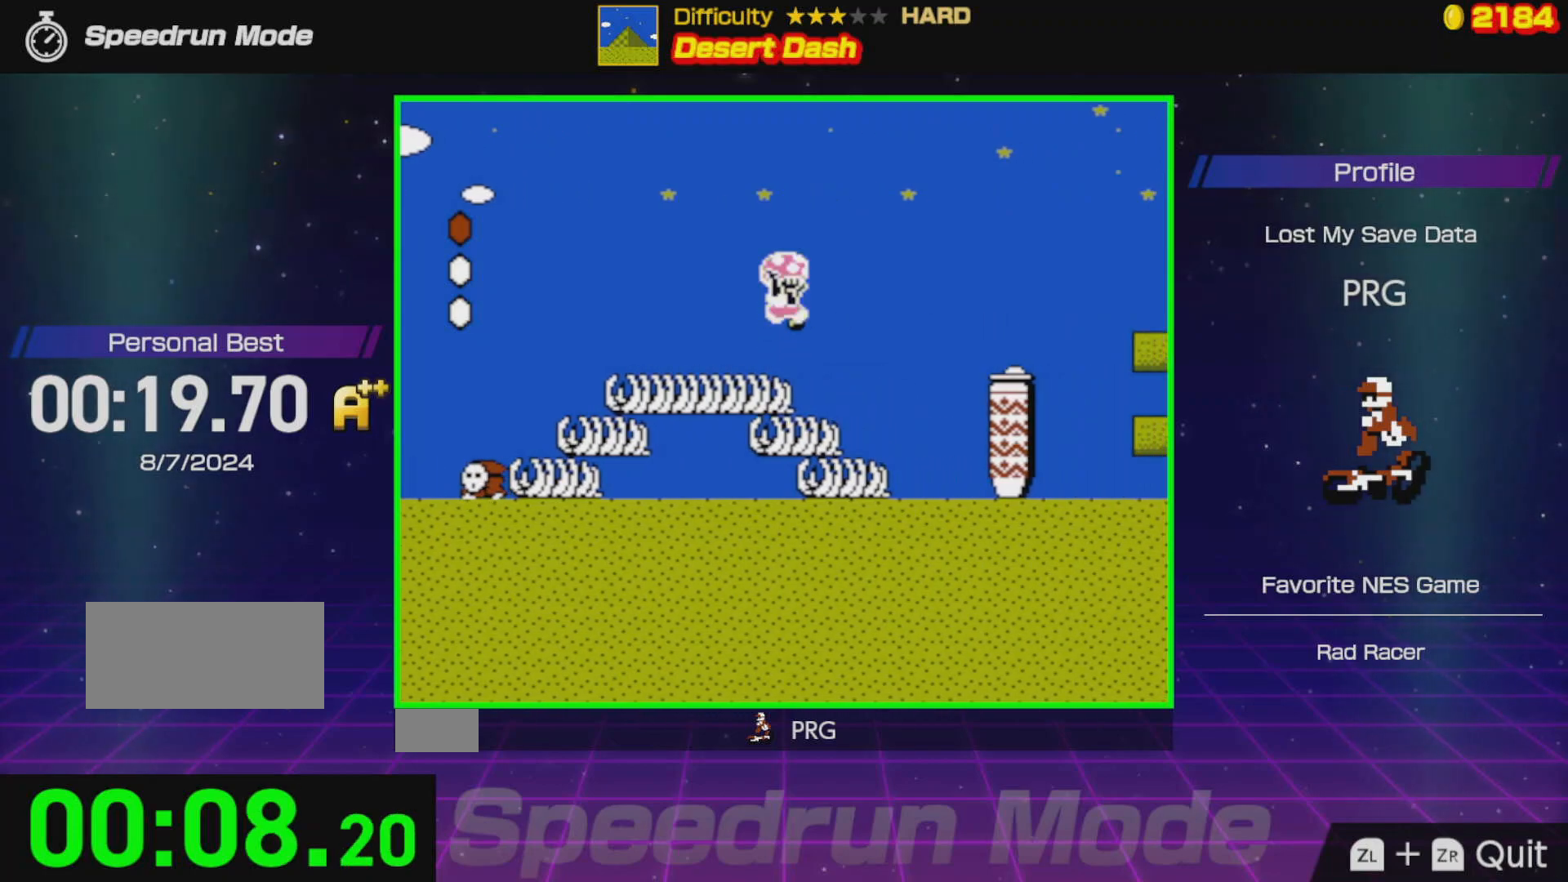
{"buttons": ["B", "DPAD_RIGHT"], "events": [[117, "A", "up"]]}
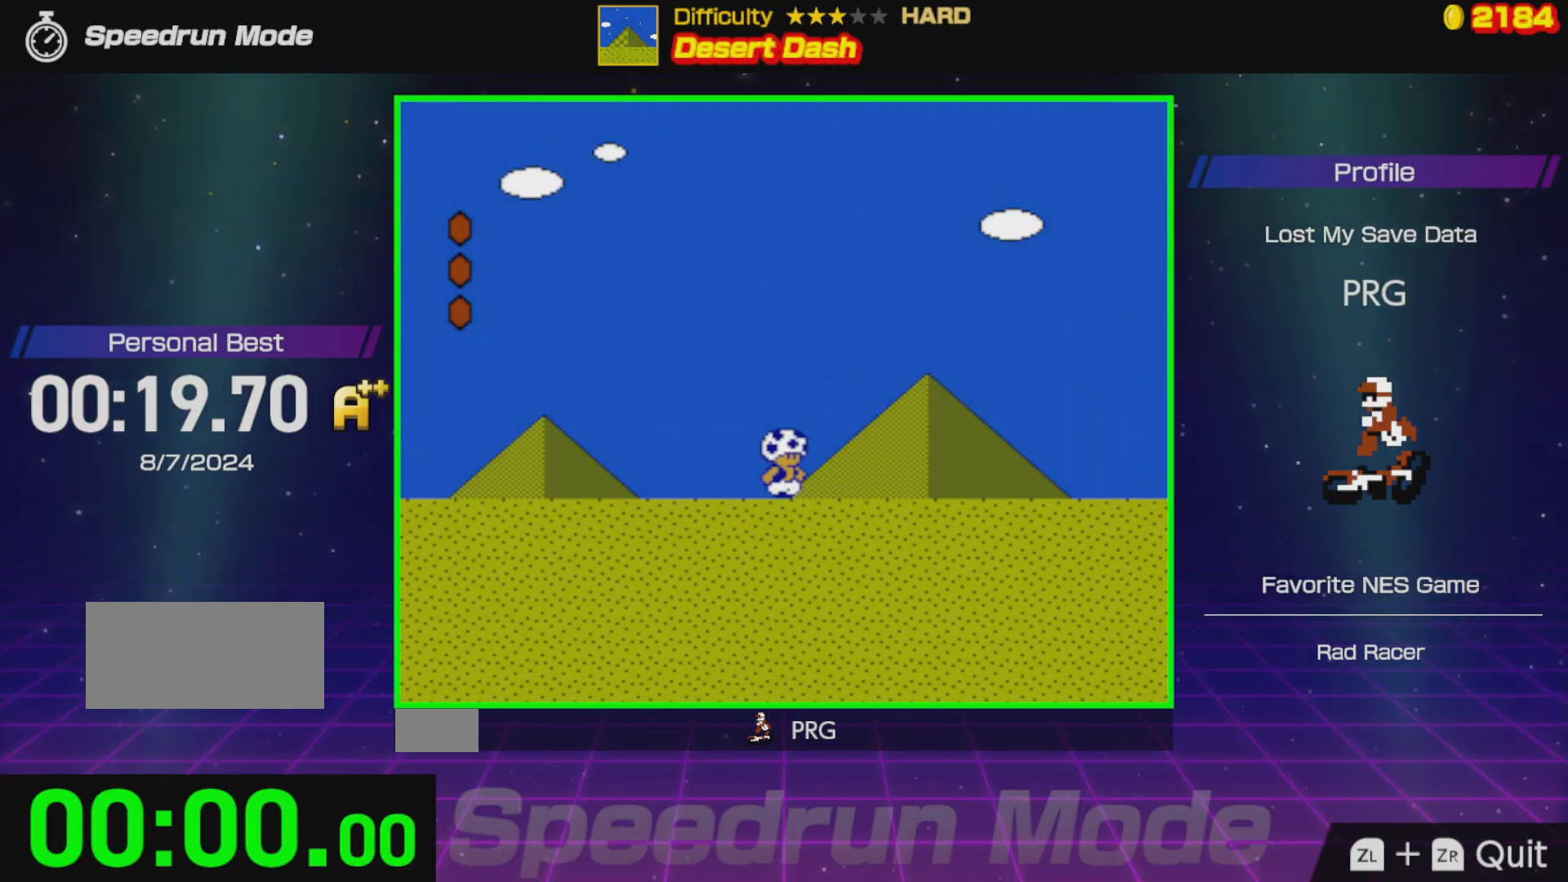
{"buttons": ["B", "DPAD_RIGHT"], "events": []}
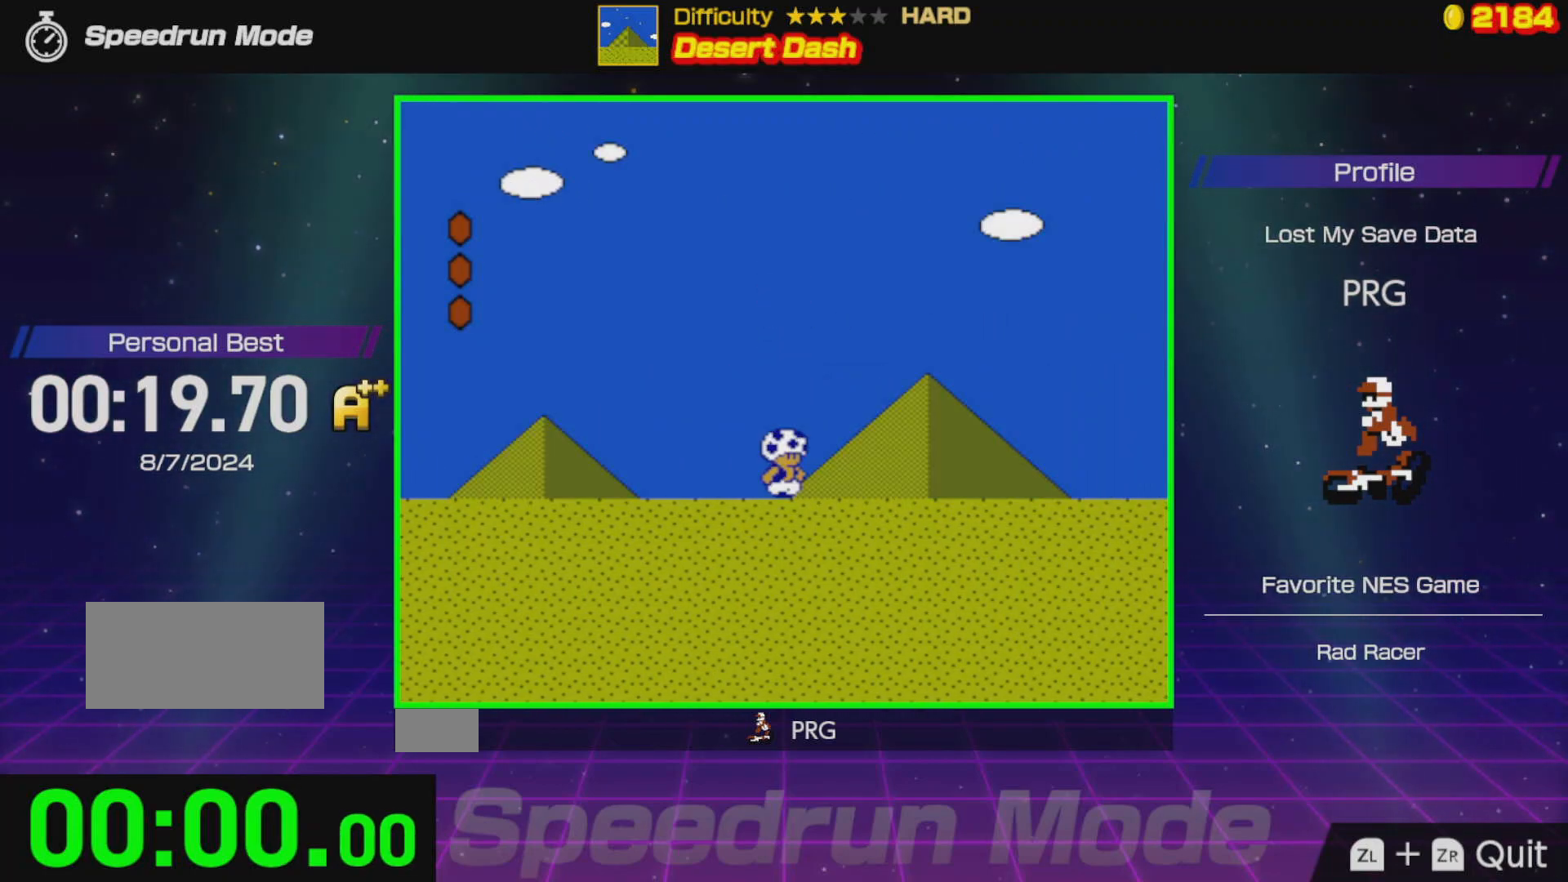
{"buttons": ["B", "DPAD_RIGHT"], "events": []}
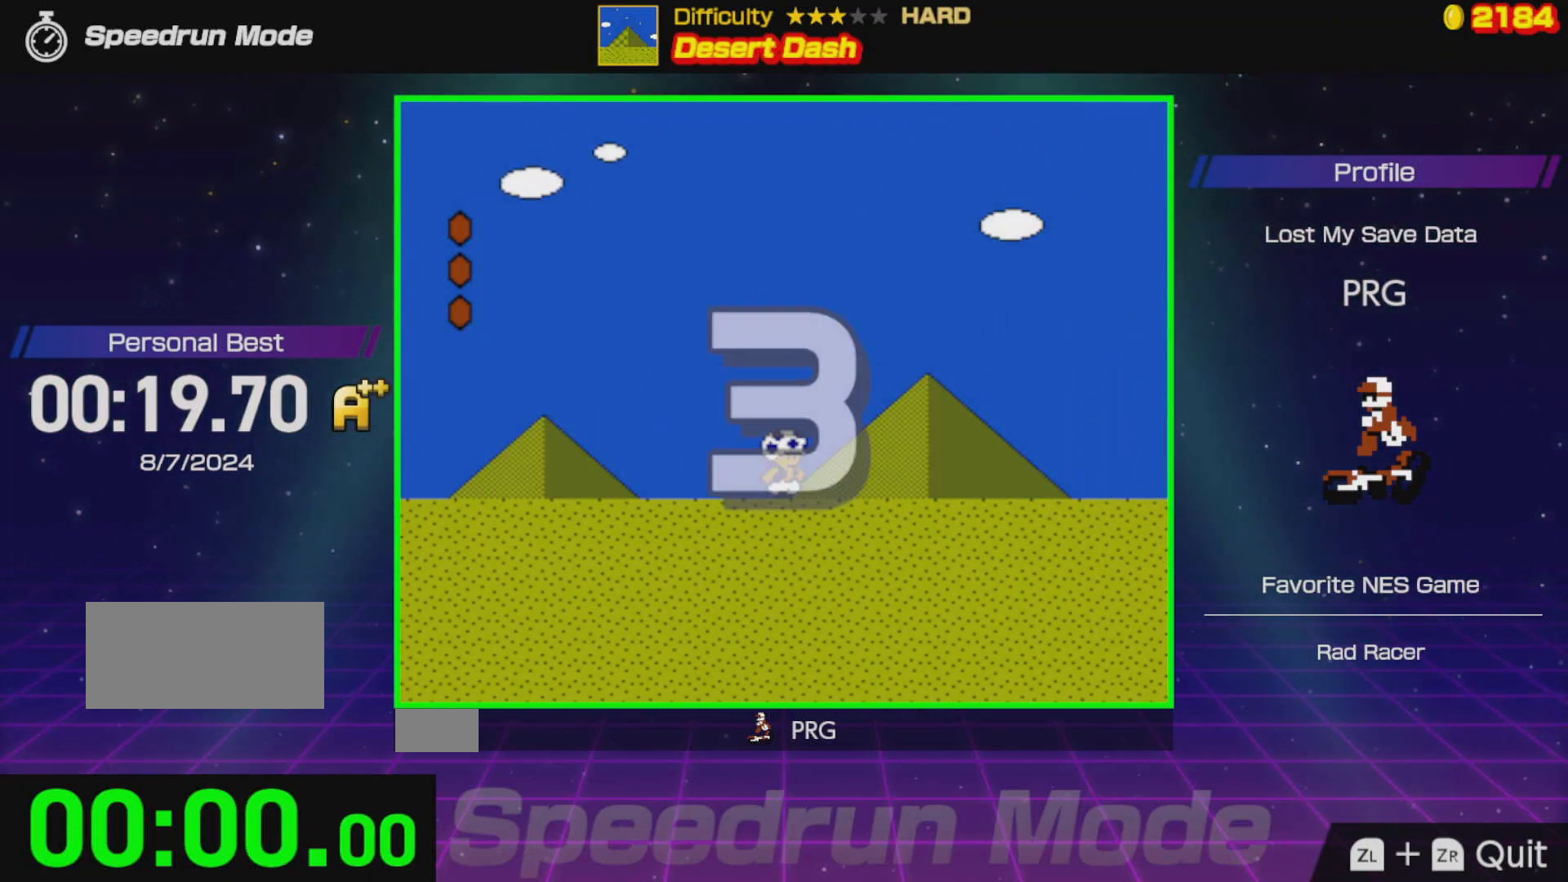
{"buttons": ["B", "DPAD_RIGHT"], "events": []}
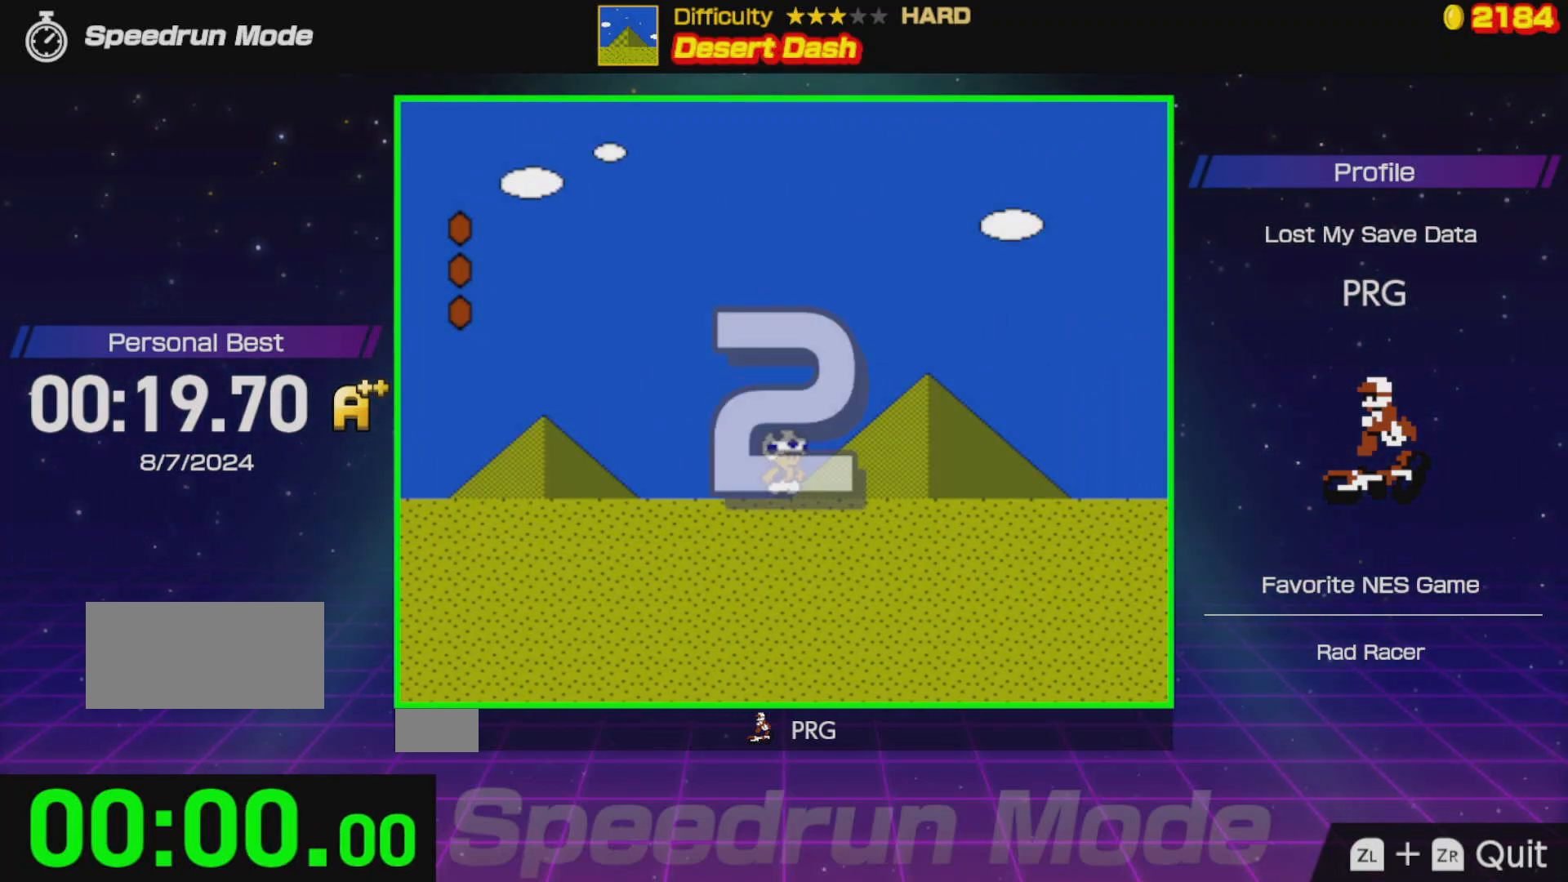
{"buttons": ["B", "DPAD_RIGHT"], "events": []}
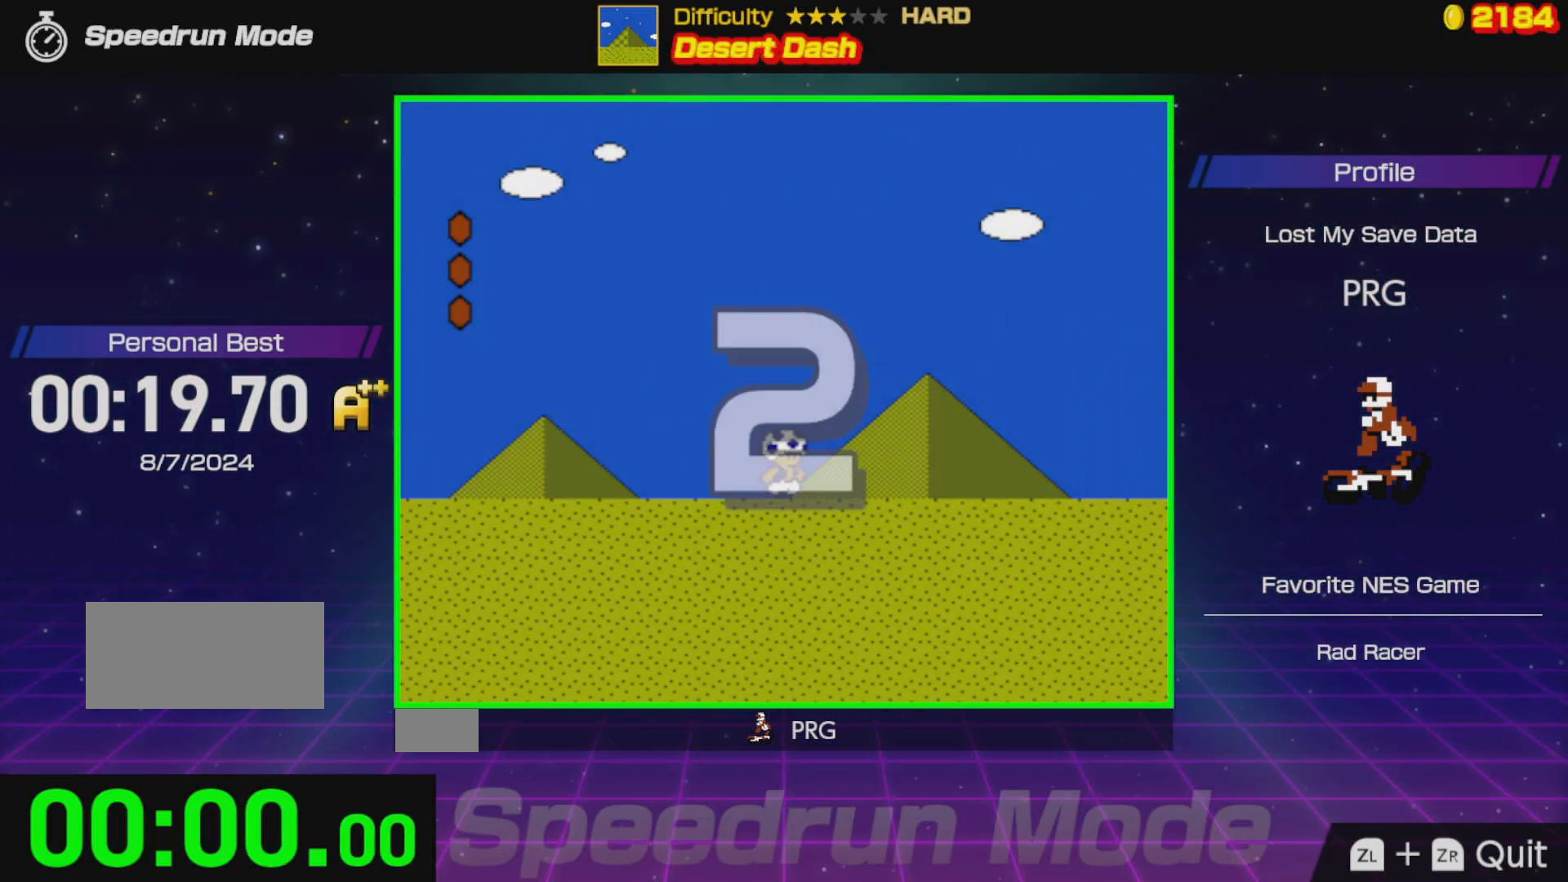
{"buttons": ["B", "DPAD_RIGHT"], "events": []}
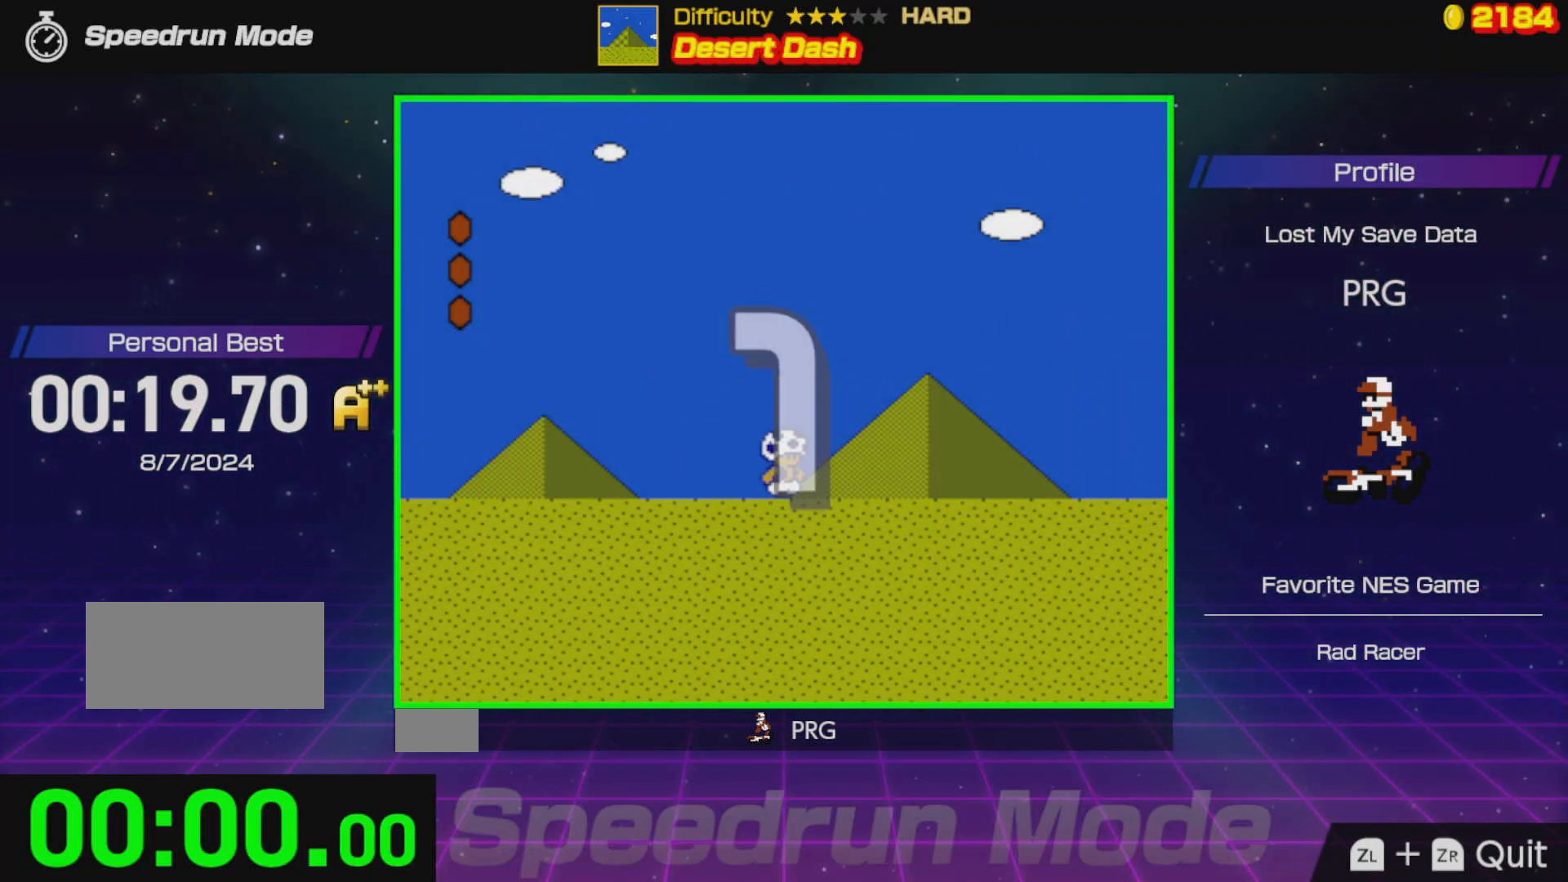
{"buttons": ["B", "DPAD_RIGHT"], "events": []}
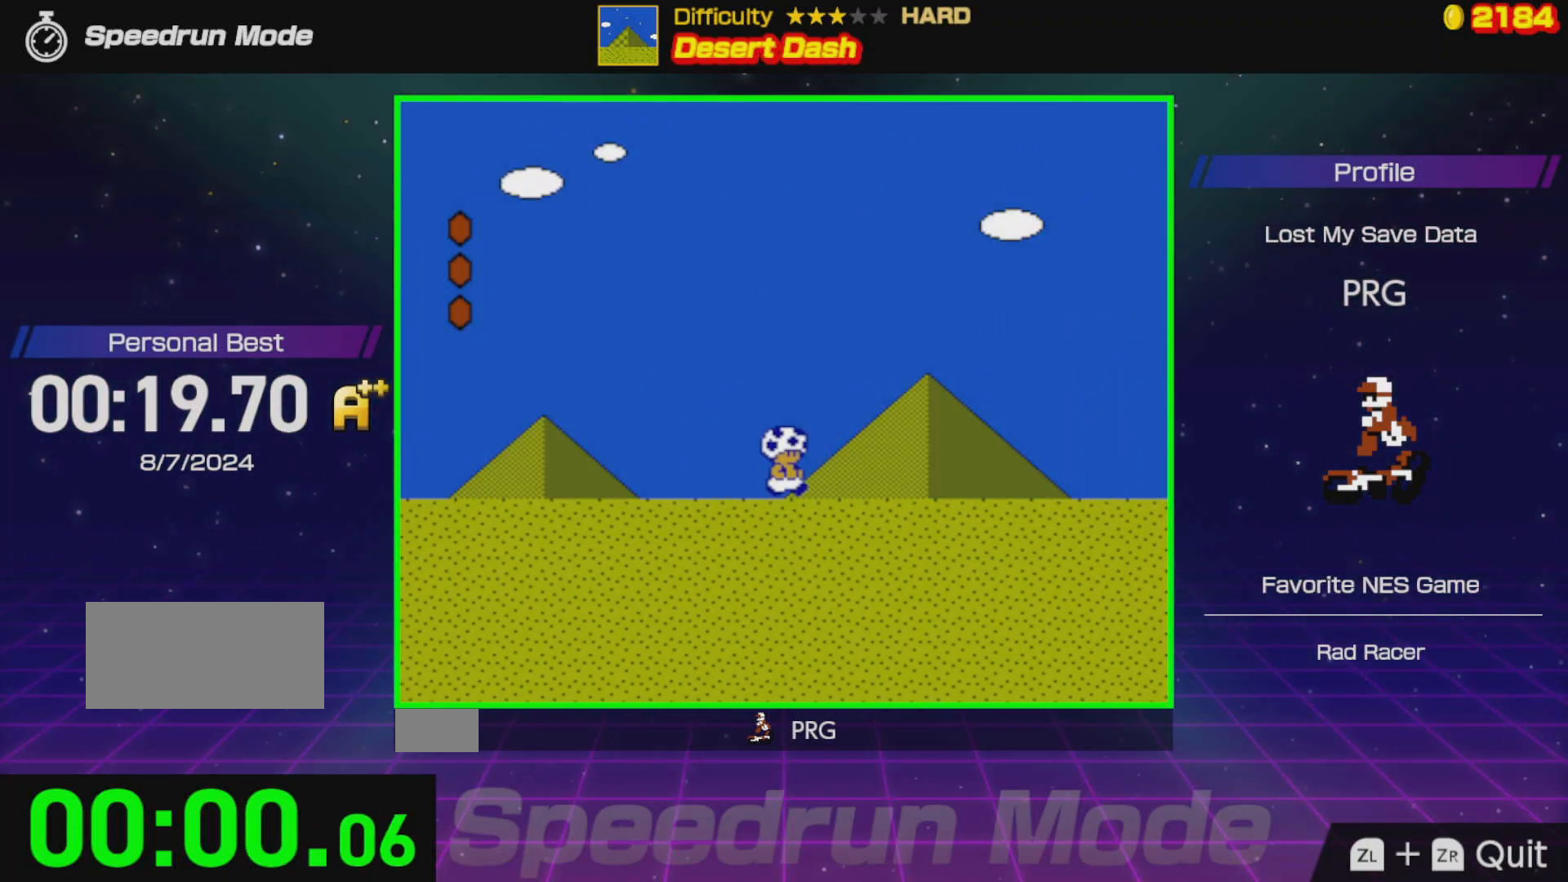
{"buttons": ["B", "DPAD_RIGHT"], "events": []}
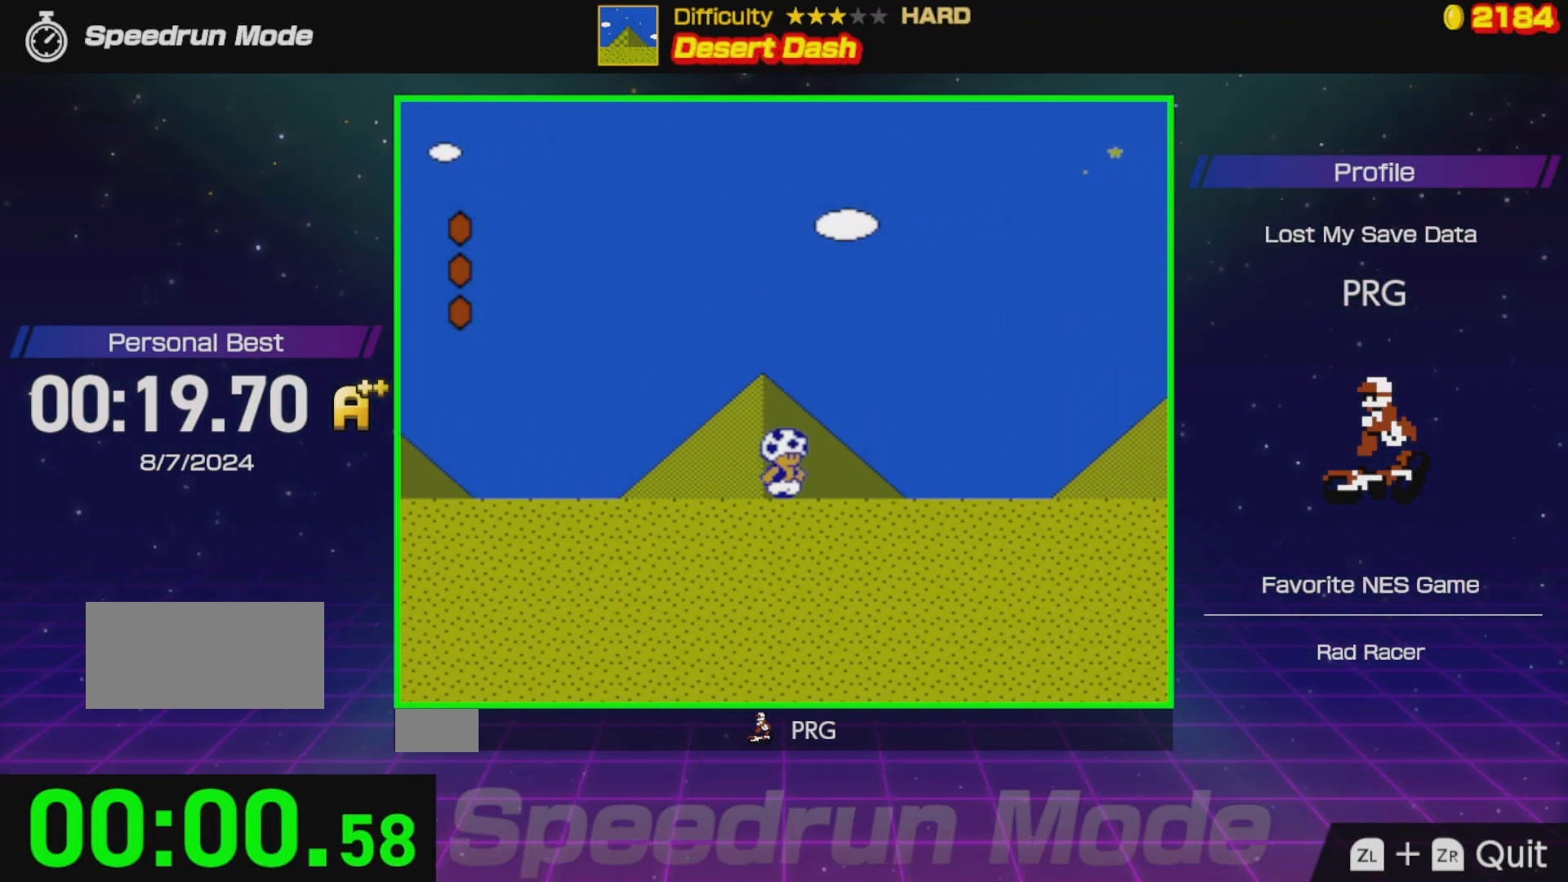
{"buttons": ["B", "DPAD_RIGHT"], "events": []}
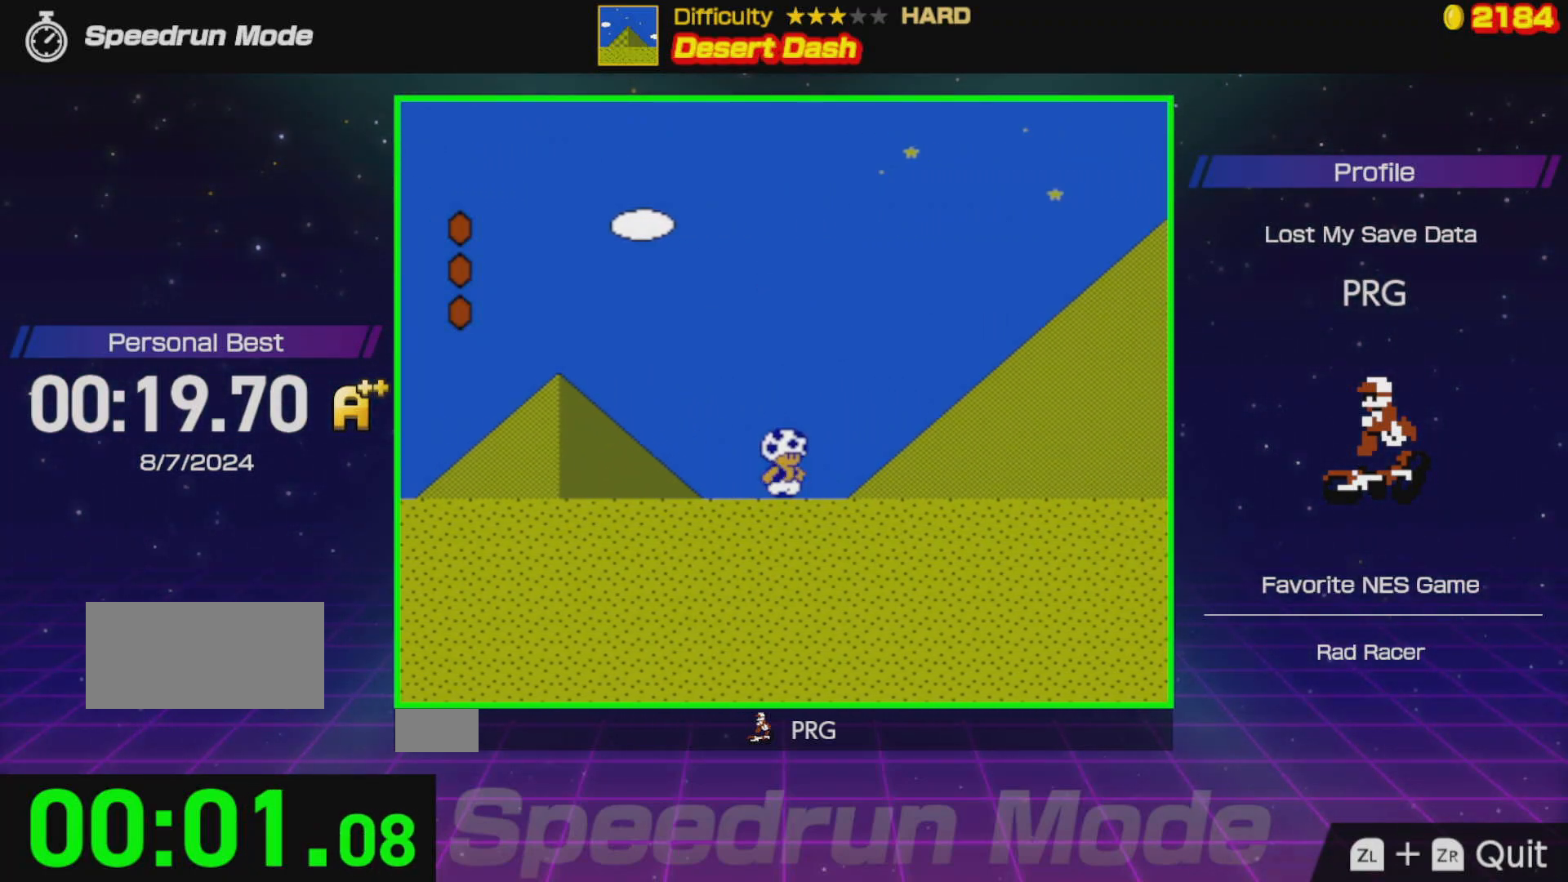
{"buttons": ["B", "DPAD_RIGHT"], "events": []}
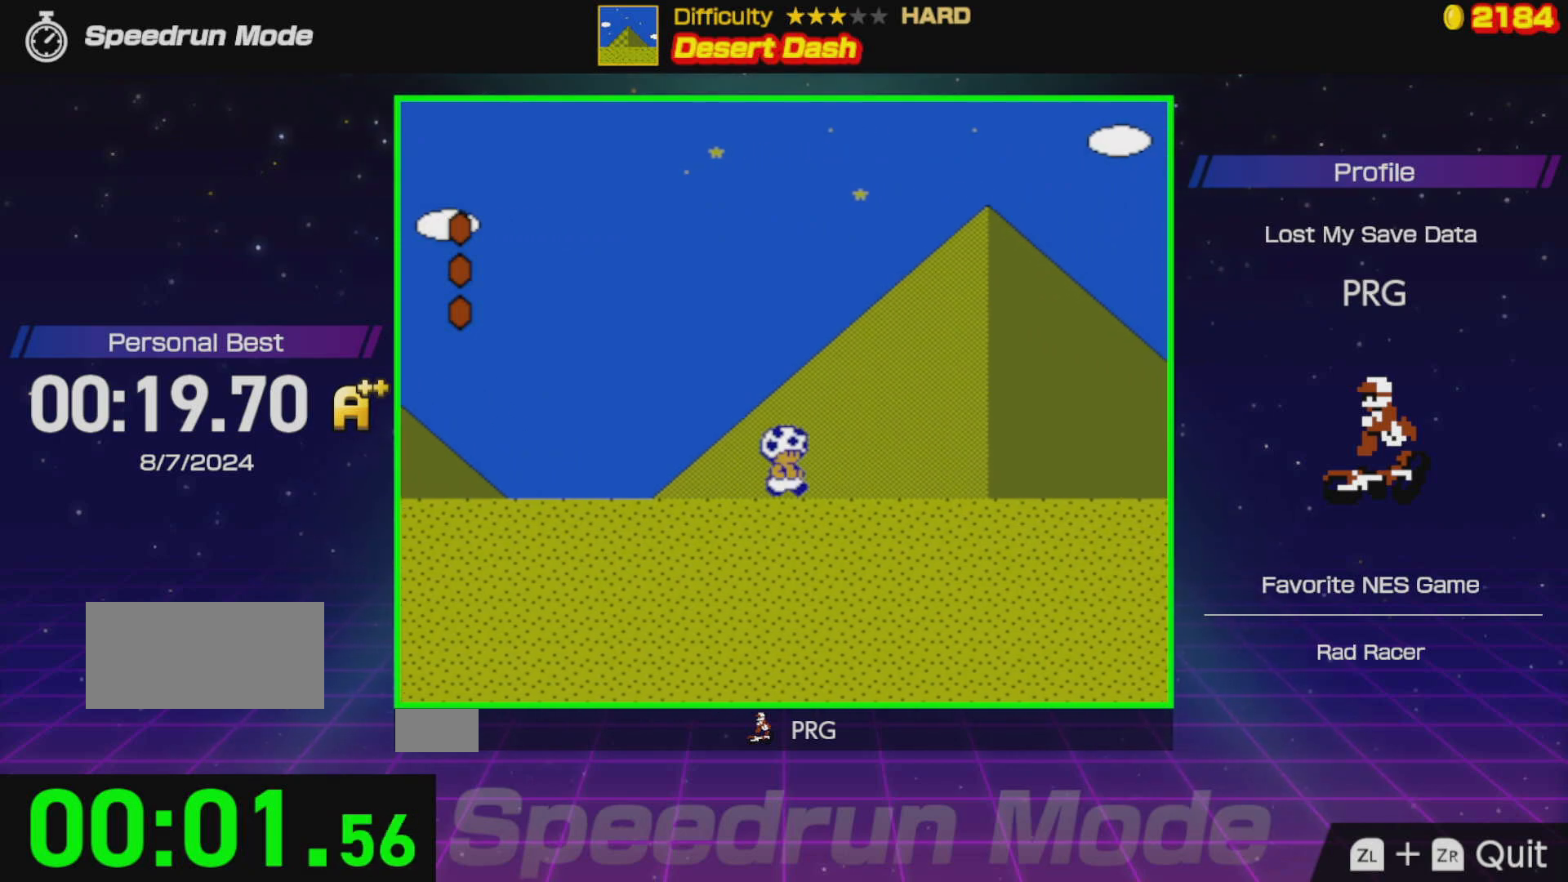
{"buttons": ["B", "DPAD_RIGHT"], "events": []}
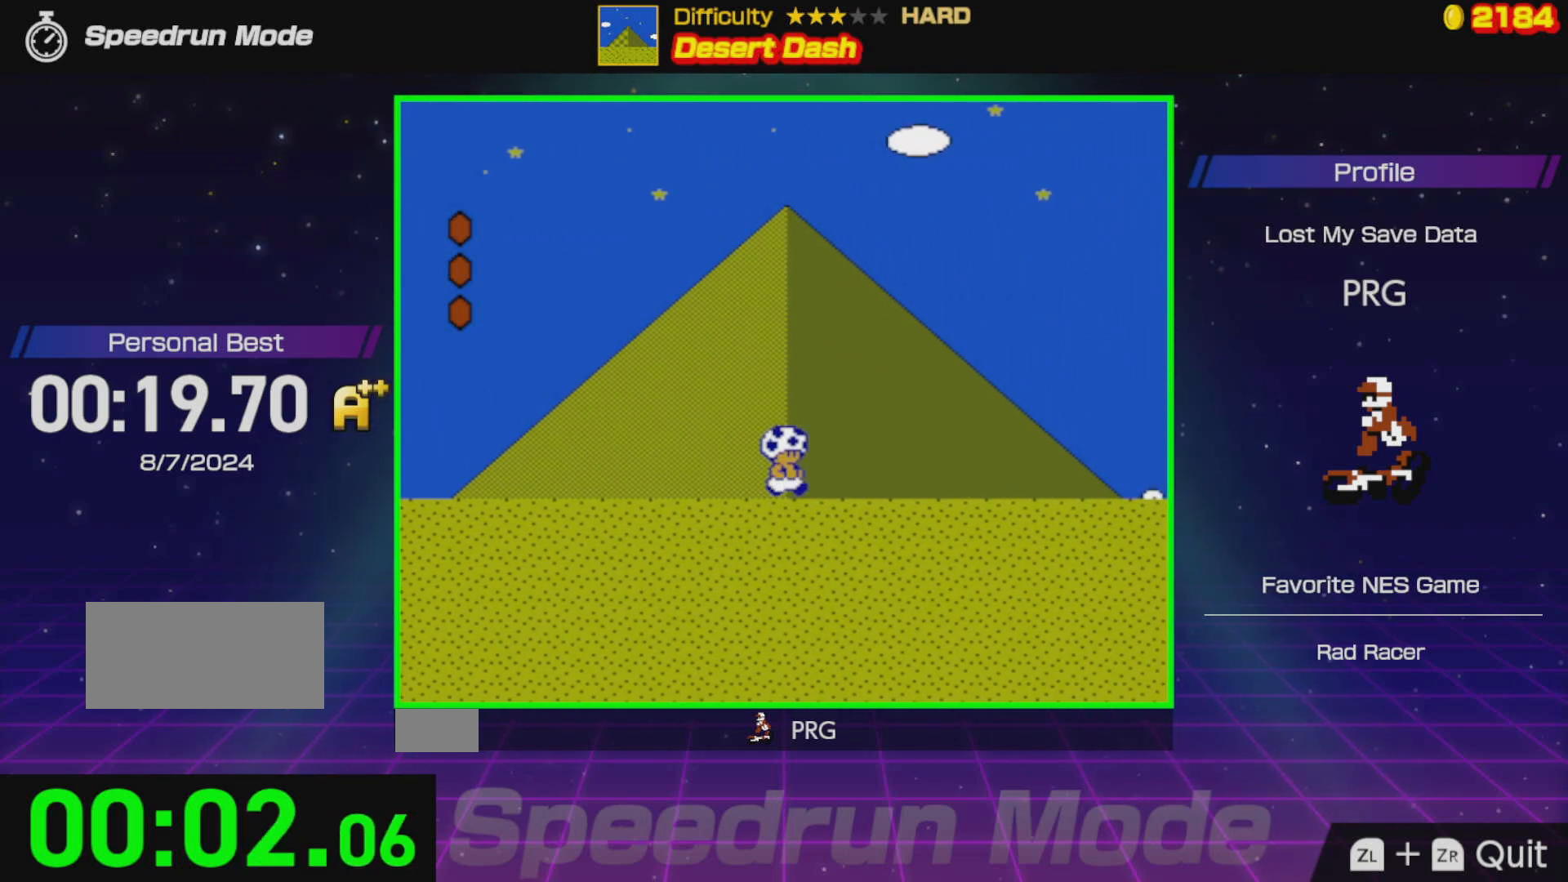
{"buttons": ["B", "DPAD_RIGHT"], "events": []}
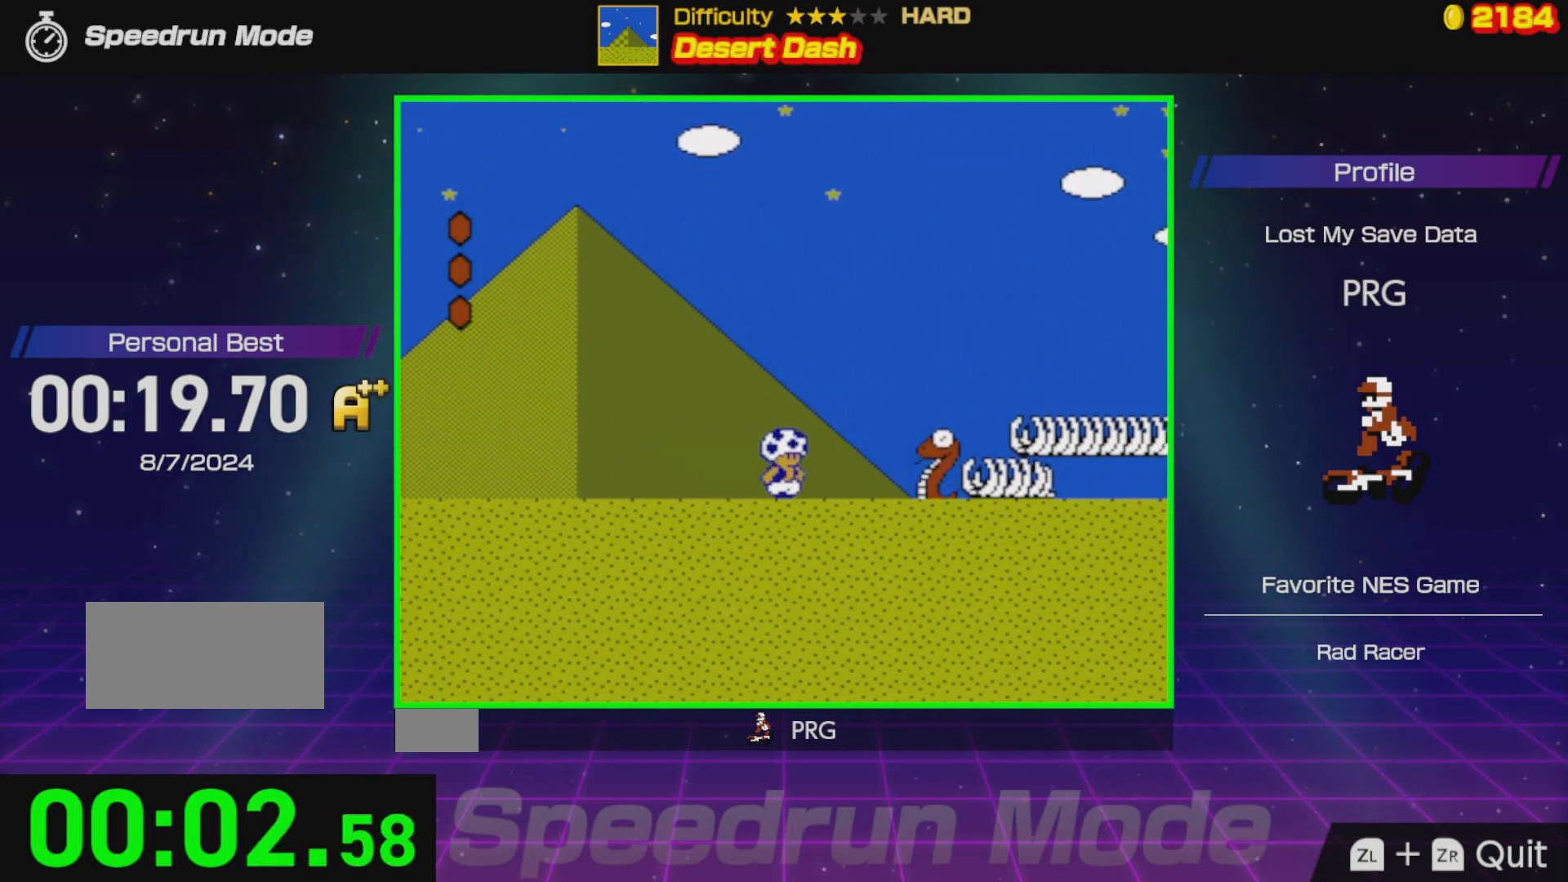
{"buttons": ["A", "B", "DPAD_RIGHT"], "events": [[367, "A", "down"]]}
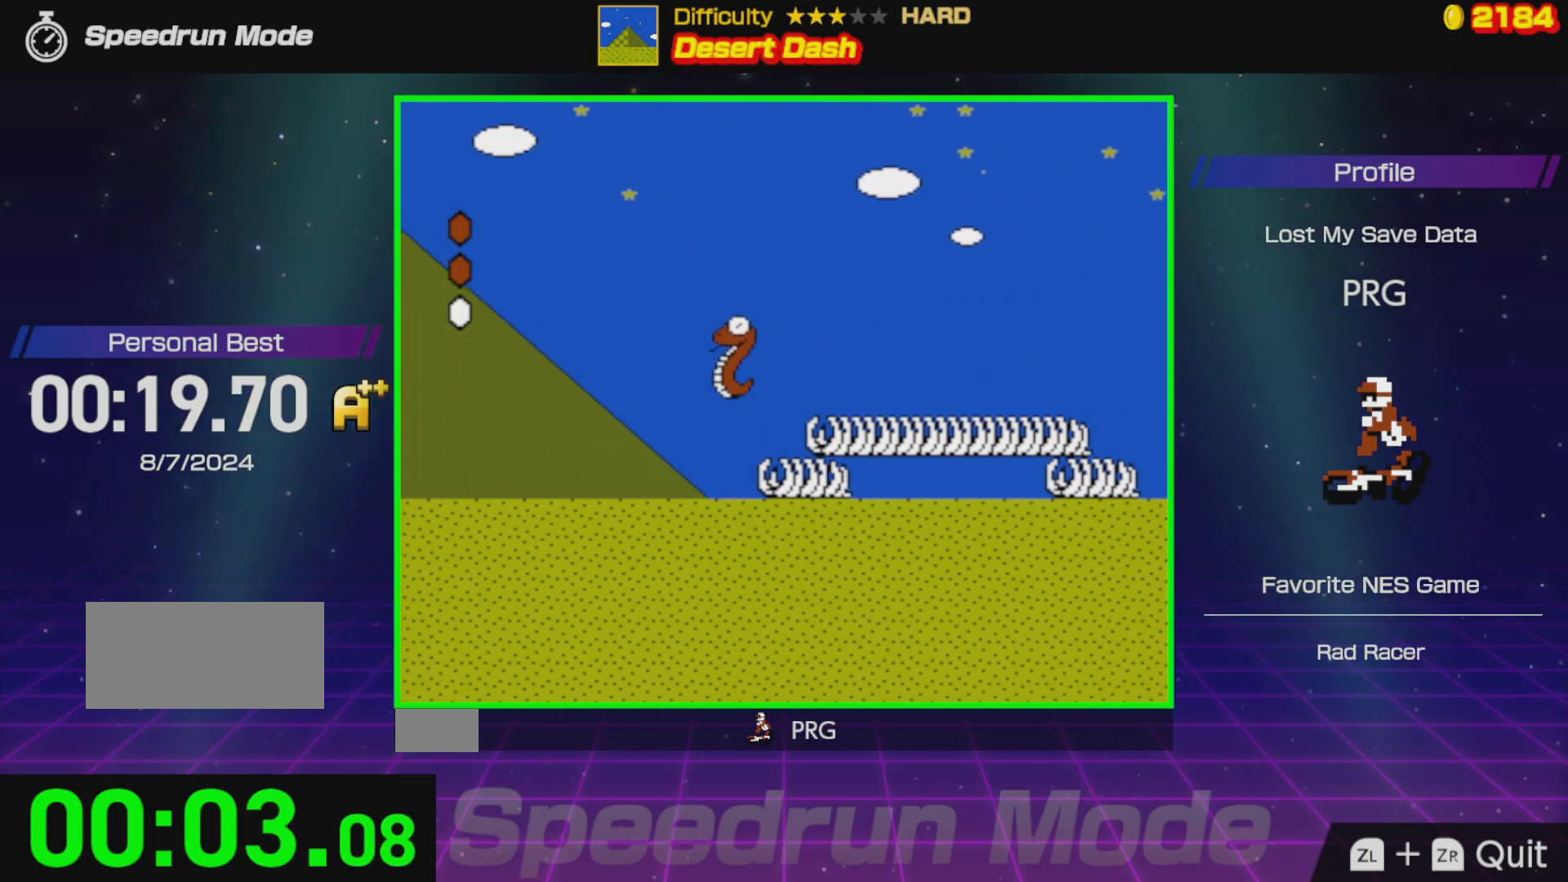
{"buttons": ["B", "DPAD_RIGHT"], "events": [[250, "A", "up"]]}
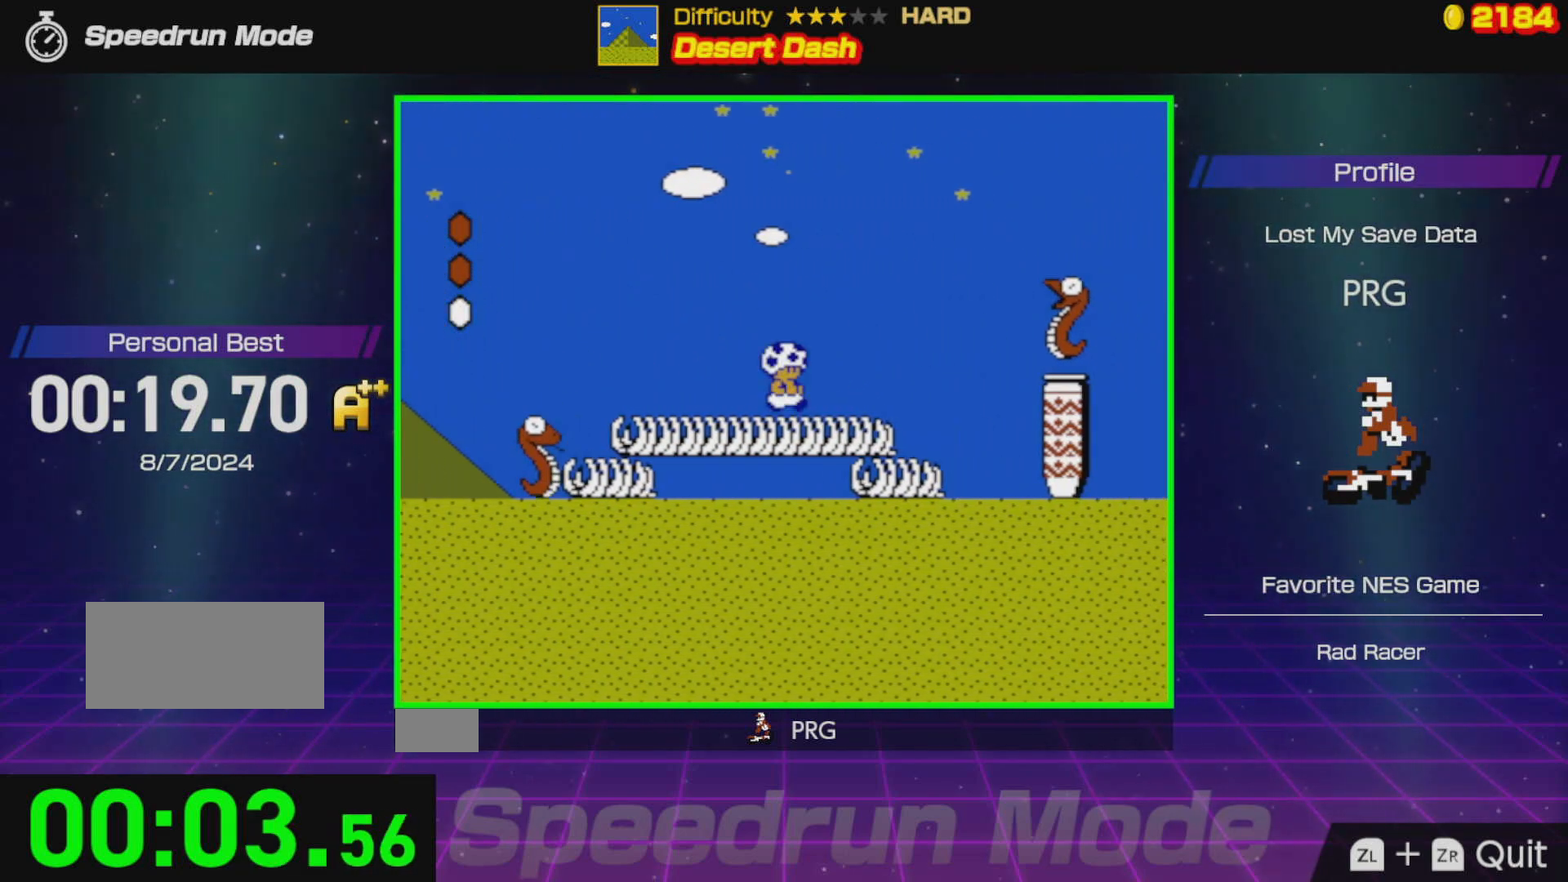
{"buttons": ["B", "DPAD_RIGHT"], "events": [[300, "A", "down"], [500, "A", "up"]]}
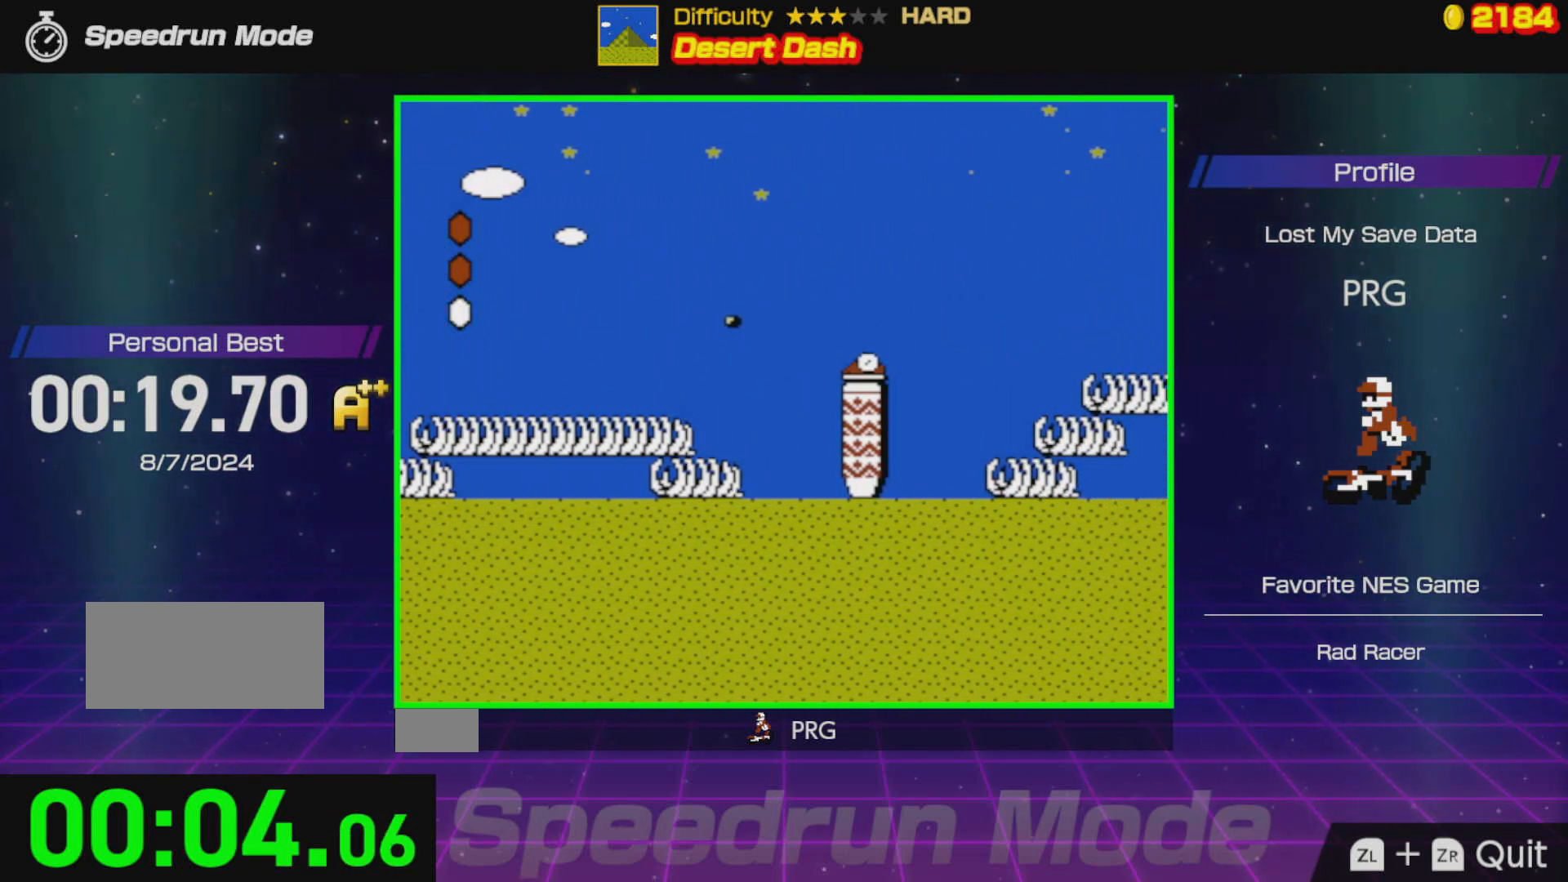
{"buttons": ["A", "B", "DPAD_RIGHT"], "events": [[67, "A", "down"], [333, "A", "up"], [500, "A", "down"]]}
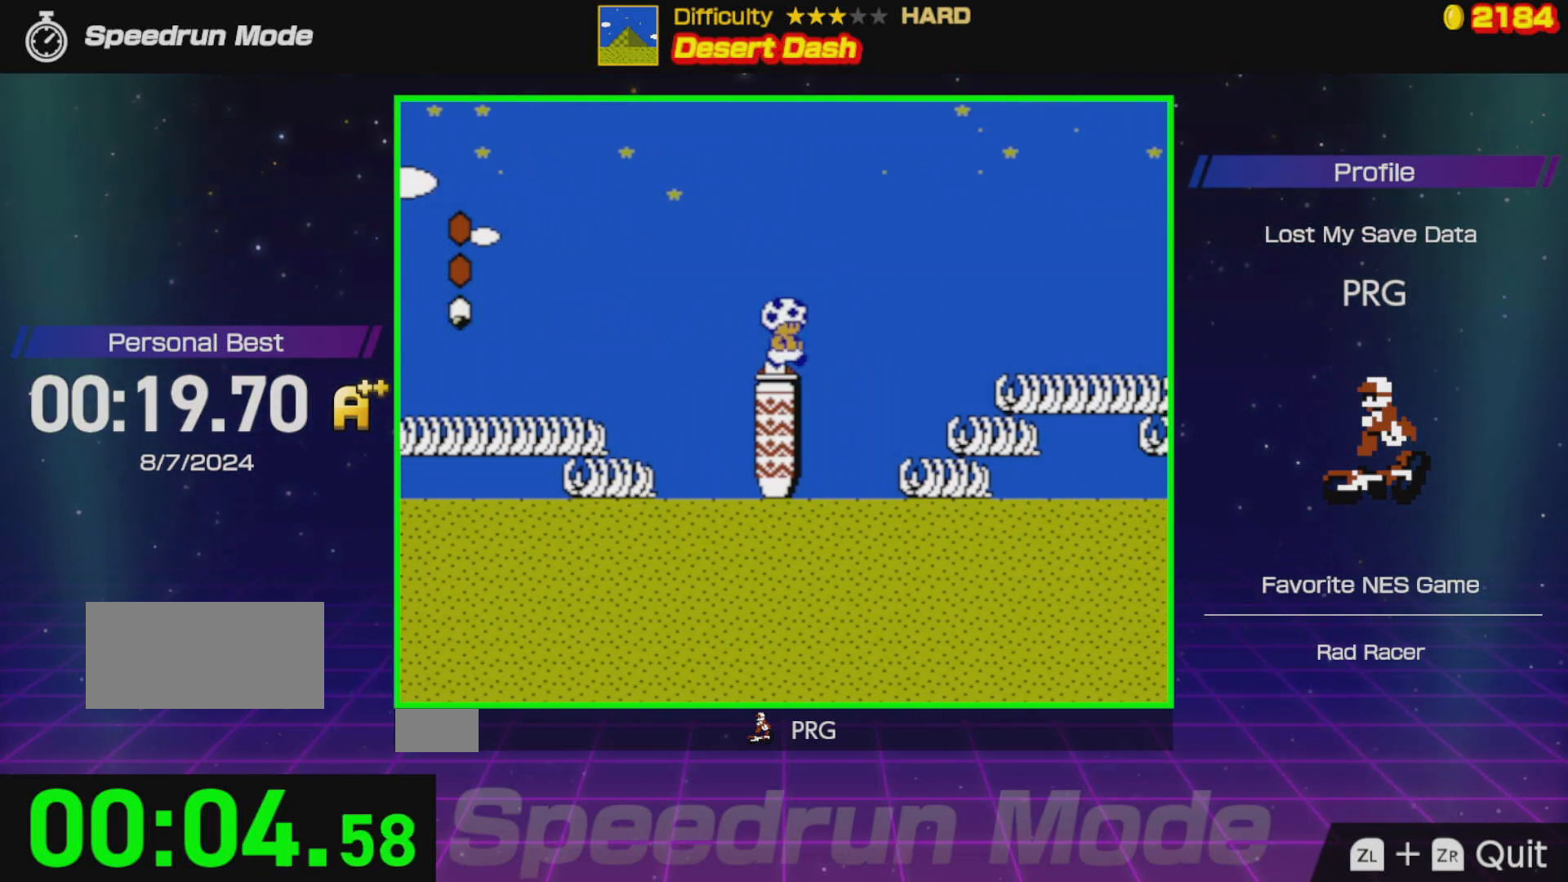
{"buttons": ["B", "DPAD_RIGHT"], "events": [[133, "A", "up"]]}
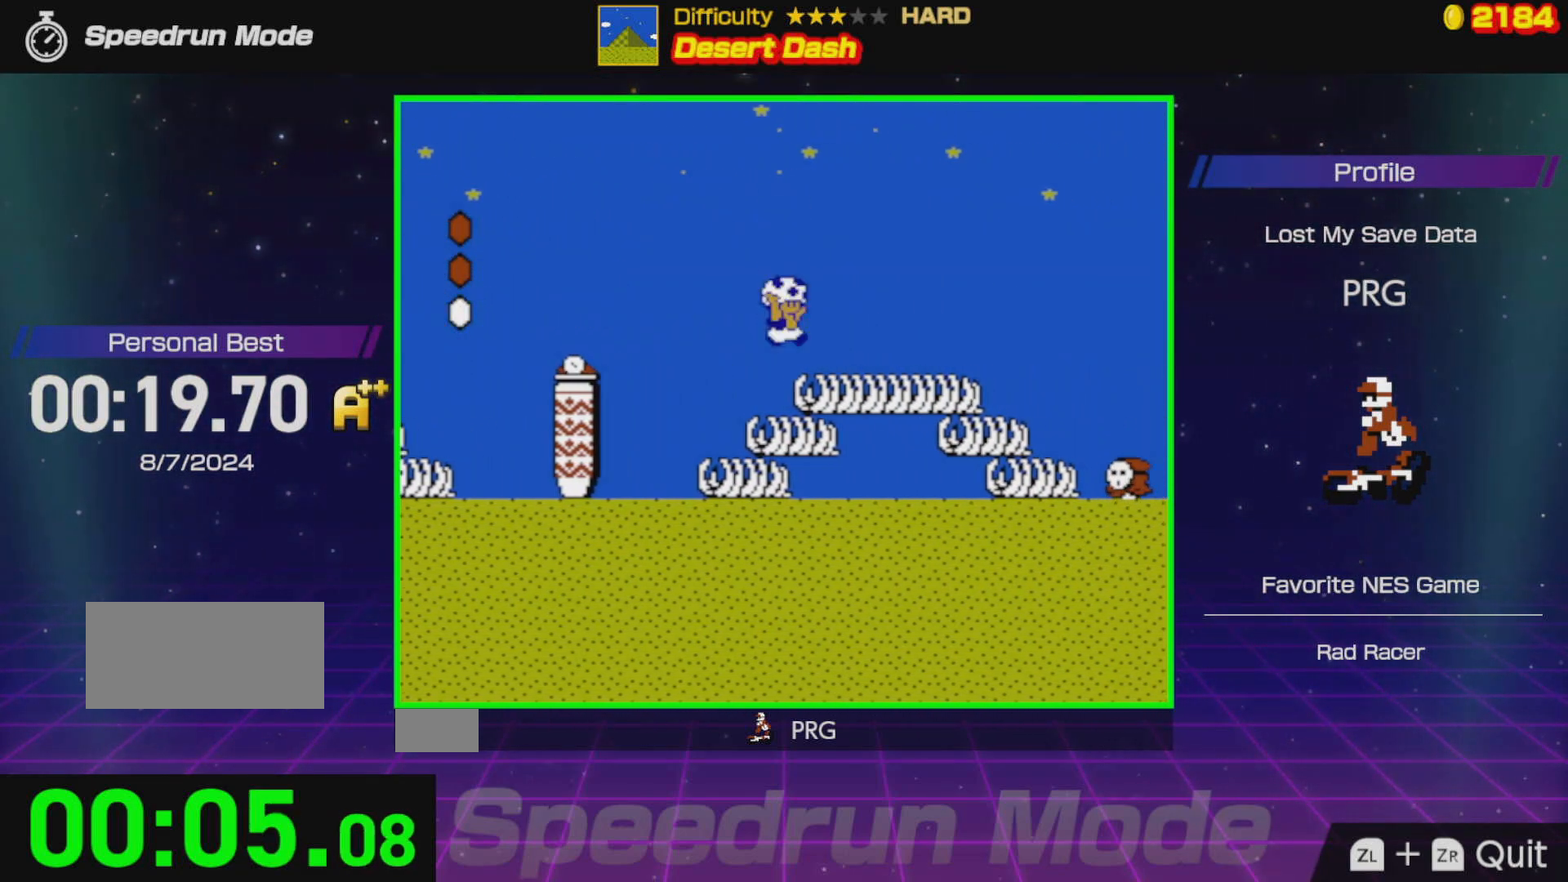
{"buttons": ["B", "DPAD_RIGHT"], "events": []}
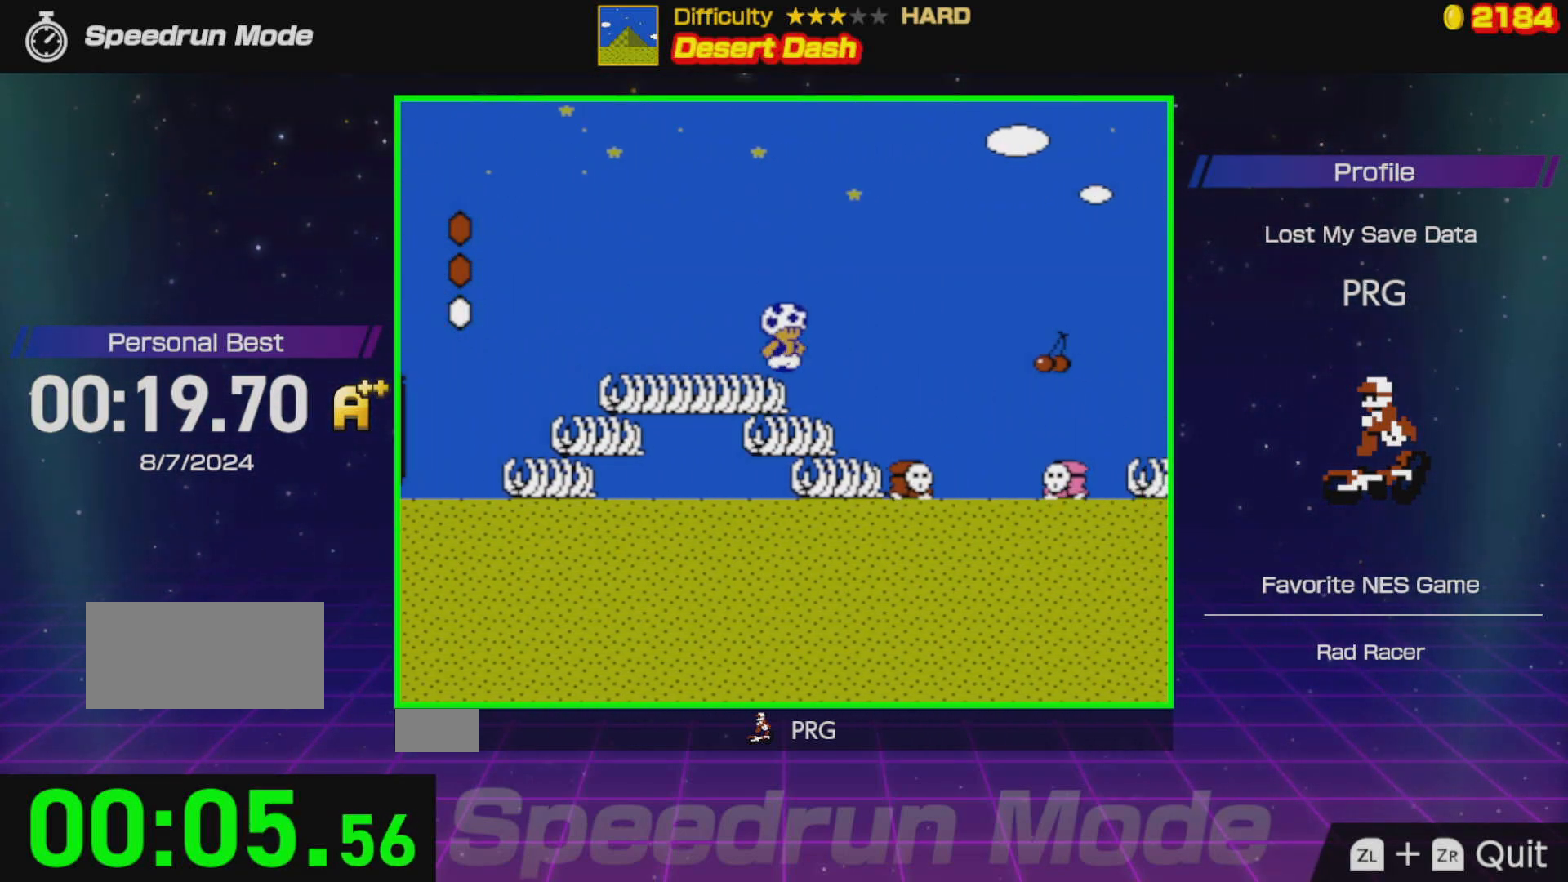
{"buttons": ["B", "DPAD_RIGHT"], "events": [[17, "A", "down"], [133, "A", "up"]]}
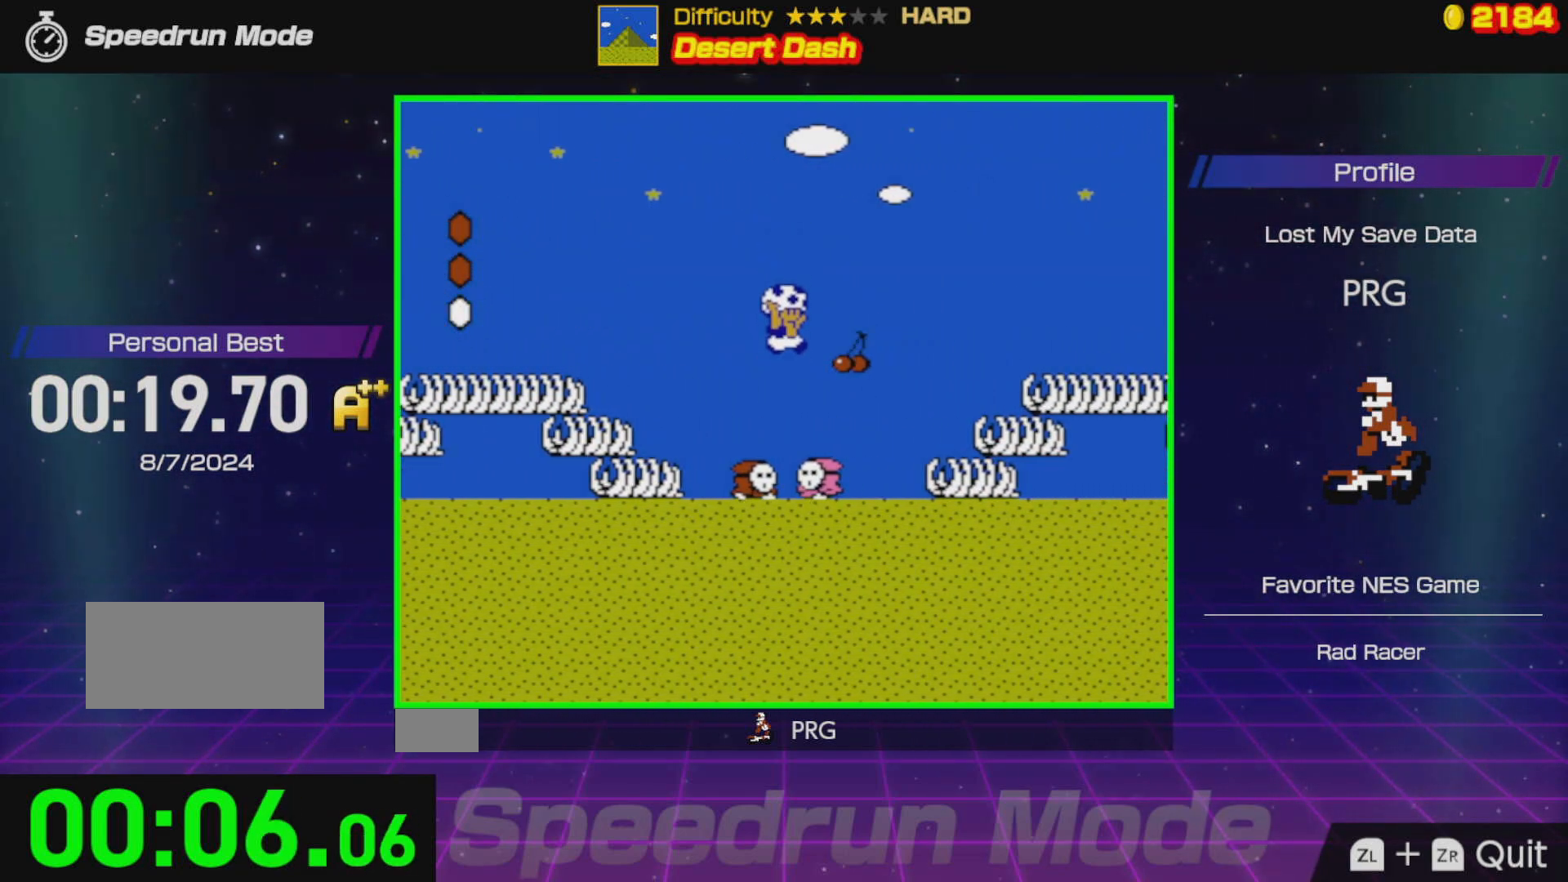
{"buttons": ["A", "B", "DPAD_RIGHT"], "events": [[283, "A", "down"]]}
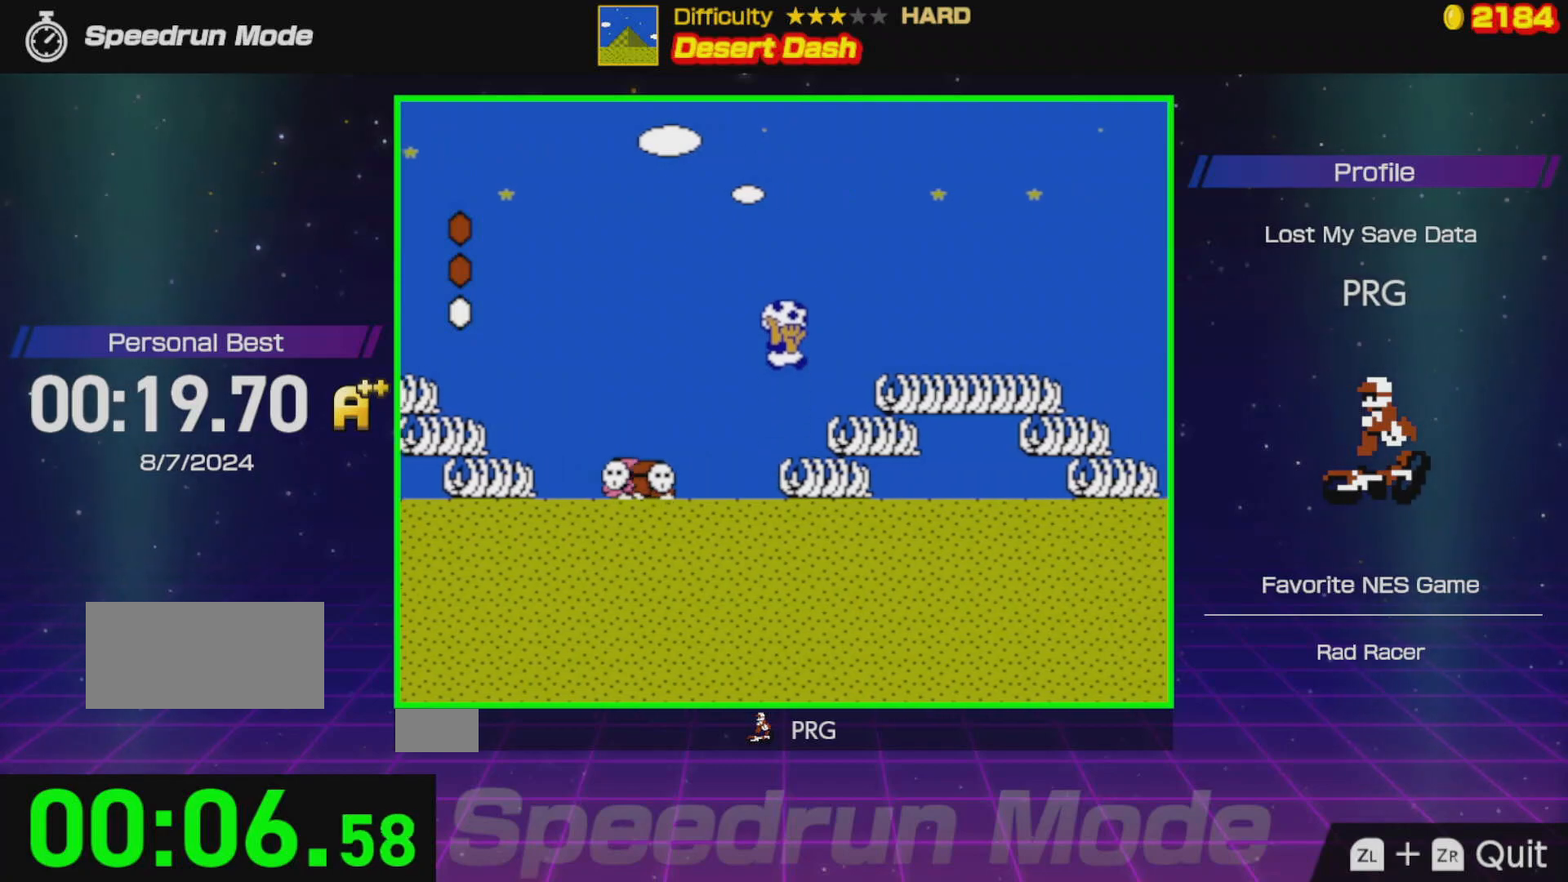
{"buttons": ["A", "B", "DPAD_RIGHT"], "events": [[300, "A", "up"], [367, "A", "down"]]}